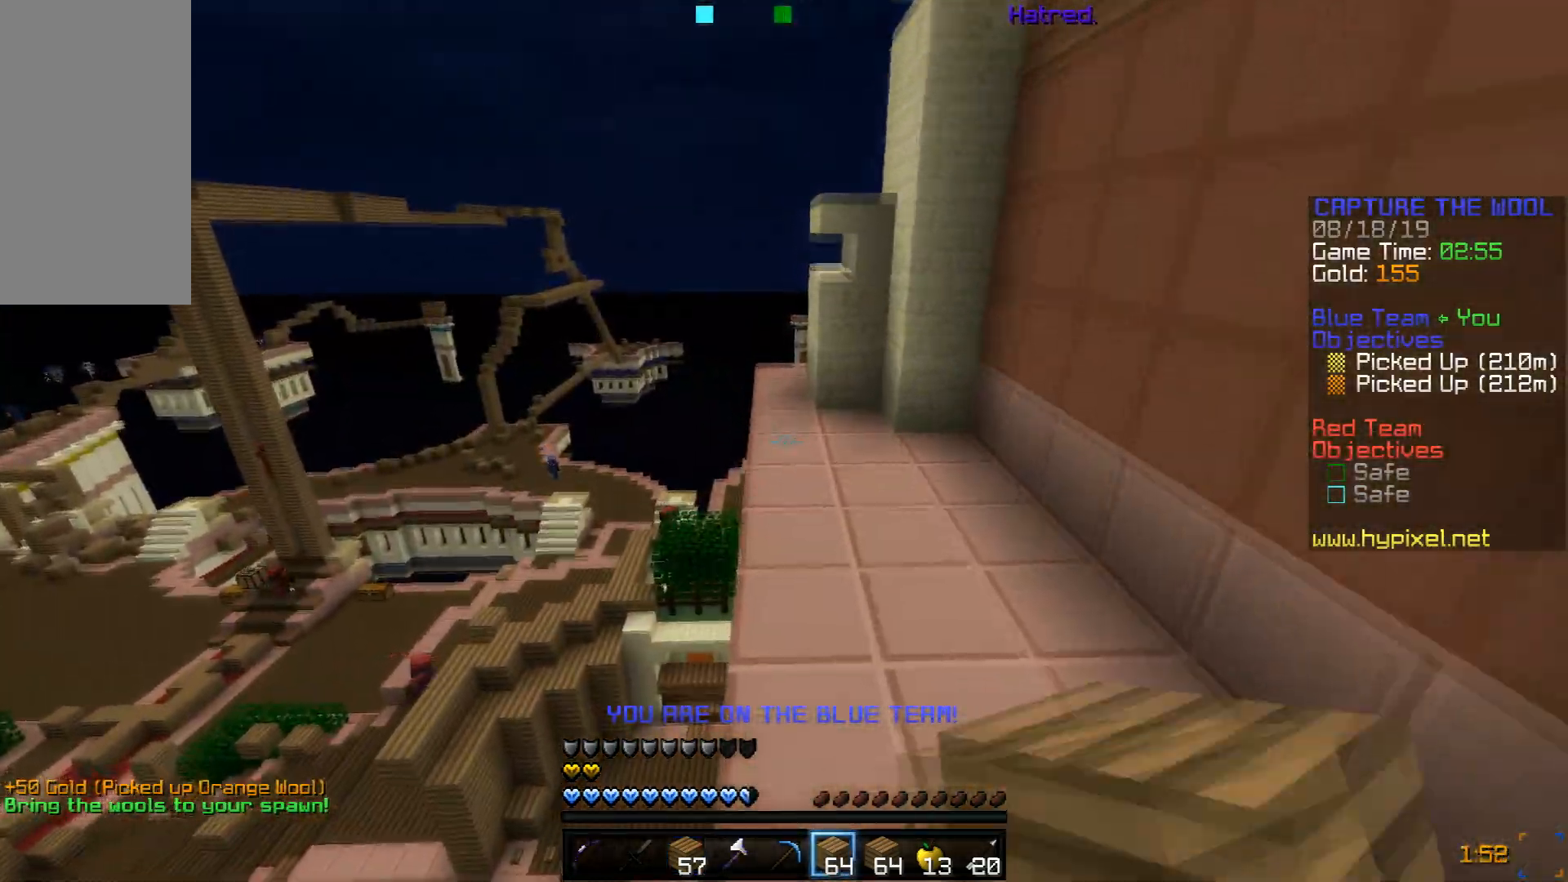
Gameplay with keyboard and mouse; each line is a JSON object with the keys and mouse buttons held at the frame after it. "events" lists presses ("down") and releases ("up") of "a", "d", "s", "space", "w", "mouse_left" and "mouse_right" between this image and that frame as [ms after this image, input, new state], when the widget could be followed in between. "mouse_left", "mouse_right" = the "left", "right" buttons of the "mouse" list. No other keys are recorded. Fast repeated clicks can show as one long hold. Mouse movement is not recorded.
{"keys": ["space", "w"], "mouse": [], "events": [[83, "mouse_left", "down"], [133, "mouse_left", "up"], [183, "mouse_left", "down"], [283, "mouse_left", "up"], [333, "mouse_left", "down"], [433, "mouse_left", "up"]]}
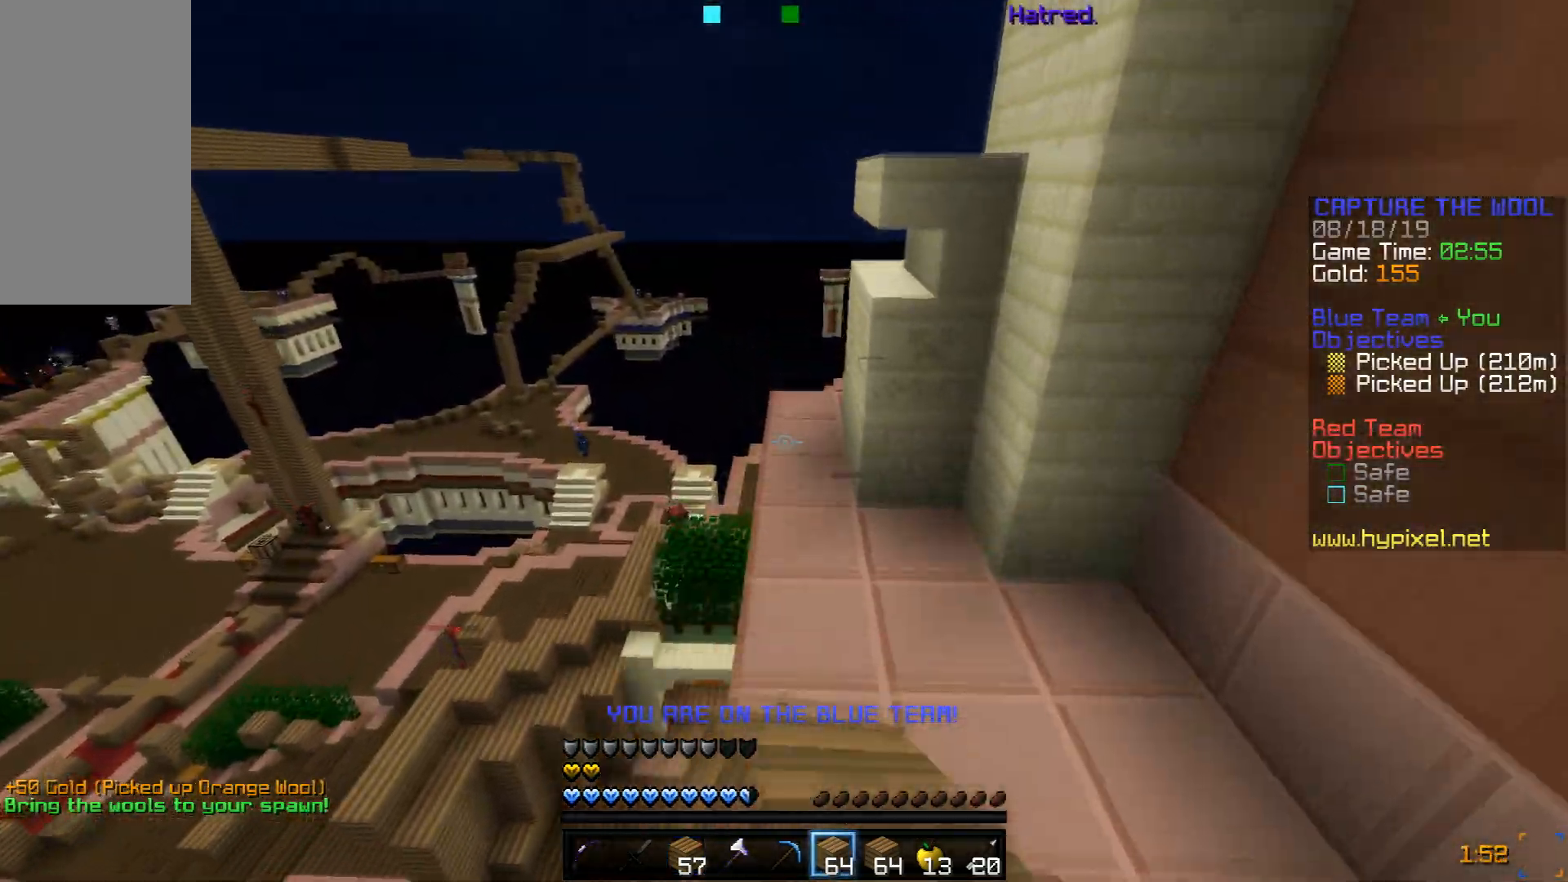
{"keys": ["w"], "mouse": [], "events": [[484, "space", "up"]]}
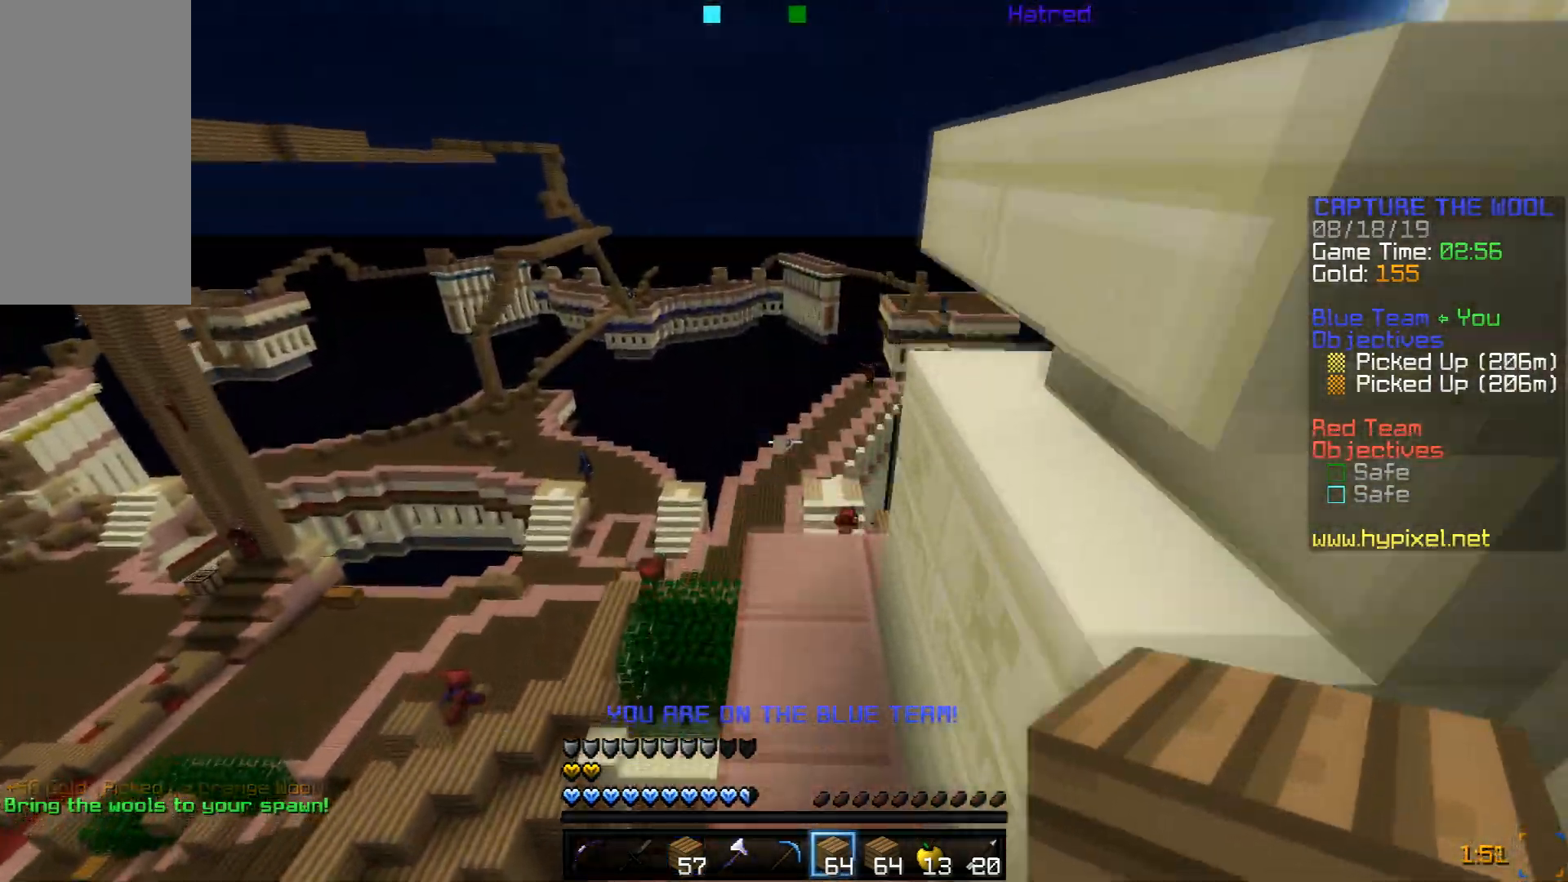
{"keys": ["space", "w"], "mouse": [], "events": [[383, "space", "down"]]}
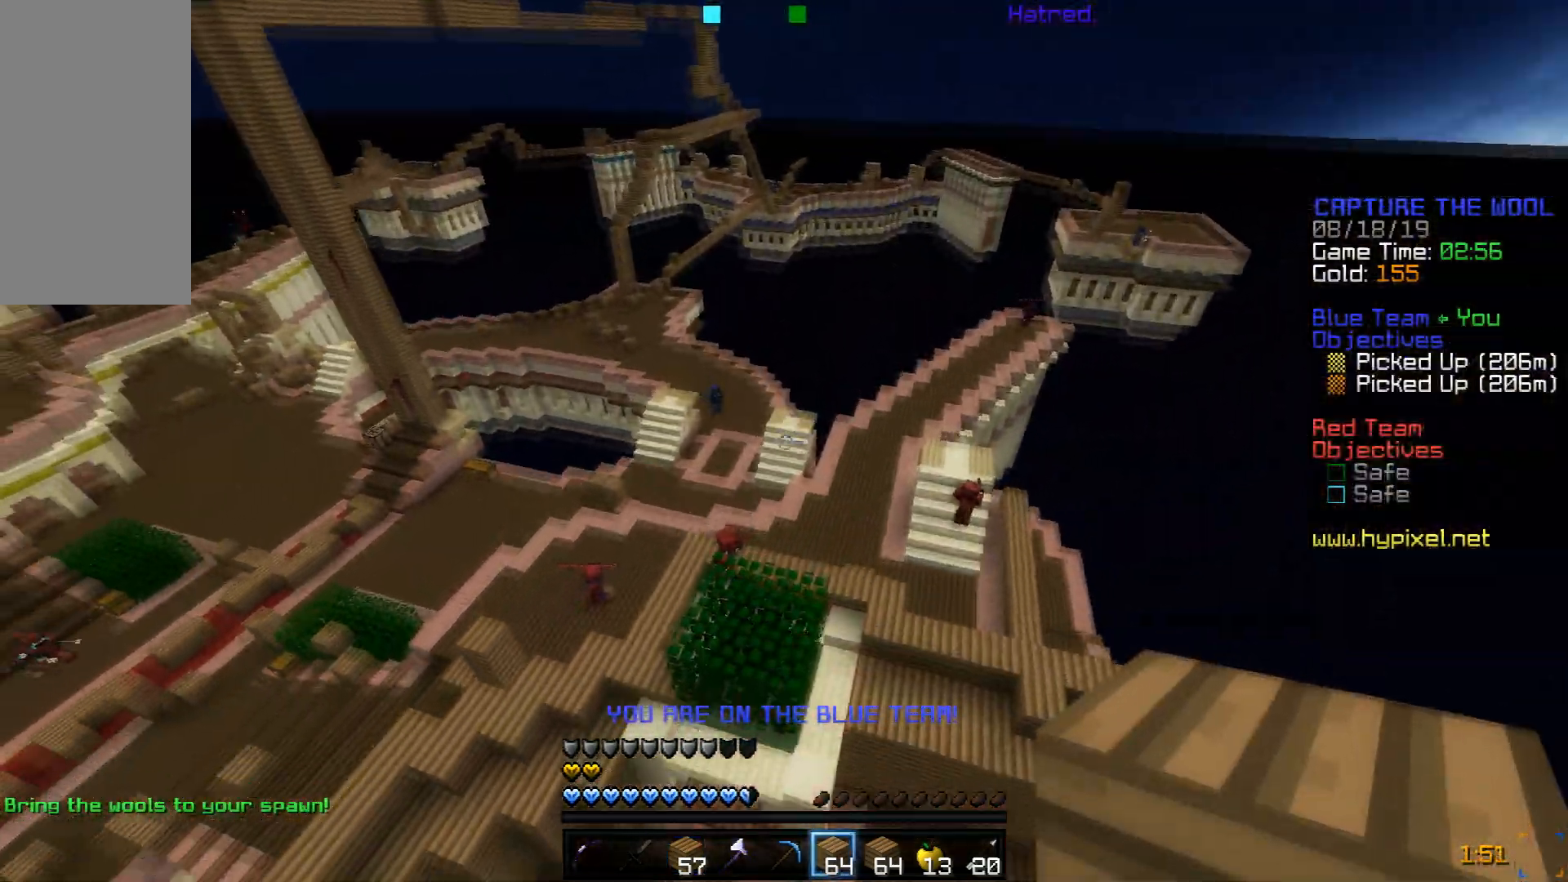
{"keys": ["w"], "mouse": [], "events": [[33, "space", "up"]]}
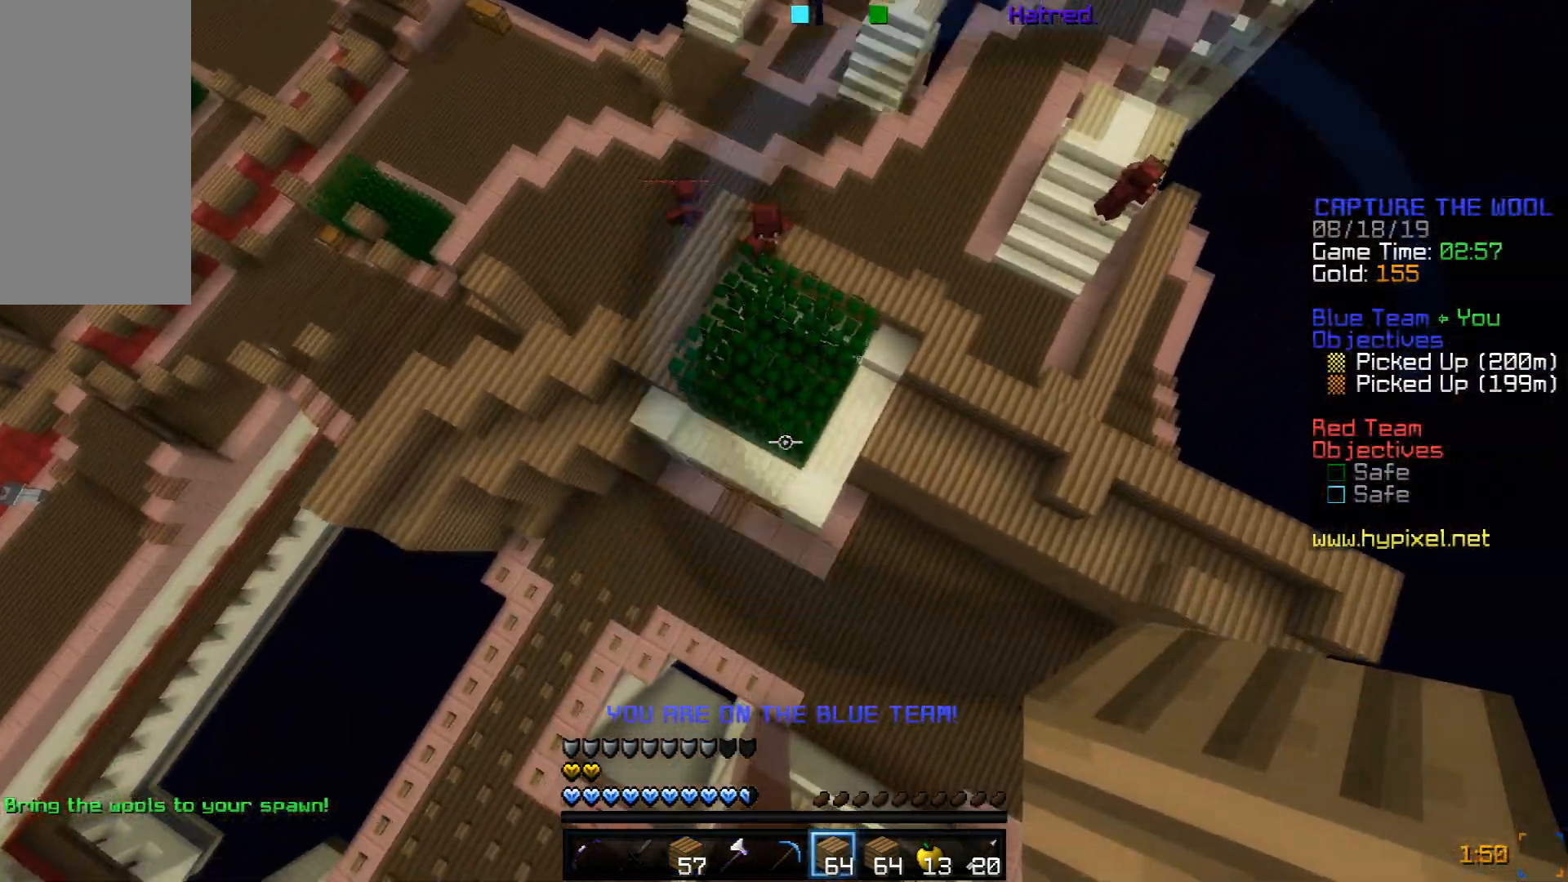
{"keys": ["space", "w"], "mouse": ["right"], "events": [[283, "mouse_right", "down"], [333, "mouse_right", "up"], [383, "space", "down"], [483, "mouse_right", "down"]]}
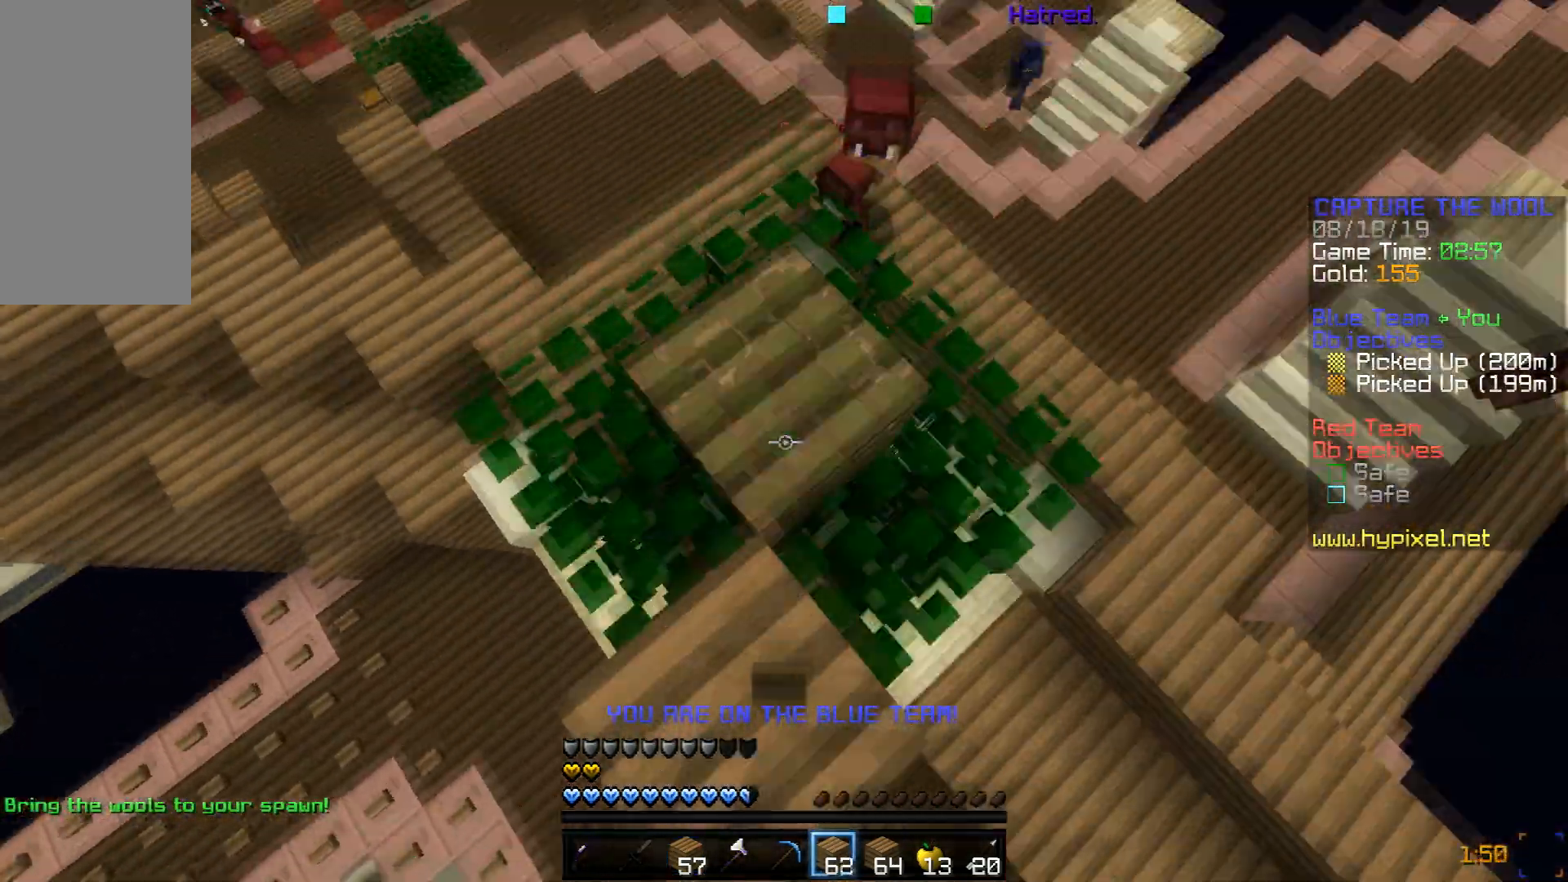
{"keys": ["w"], "mouse": [], "events": [[151, "space", "up"], [201, "mouse_right", "up"], [251, "mouse_right", "down"], [301, "space", "down"], [351, "mouse_right", "up"], [501, "space", "up"]]}
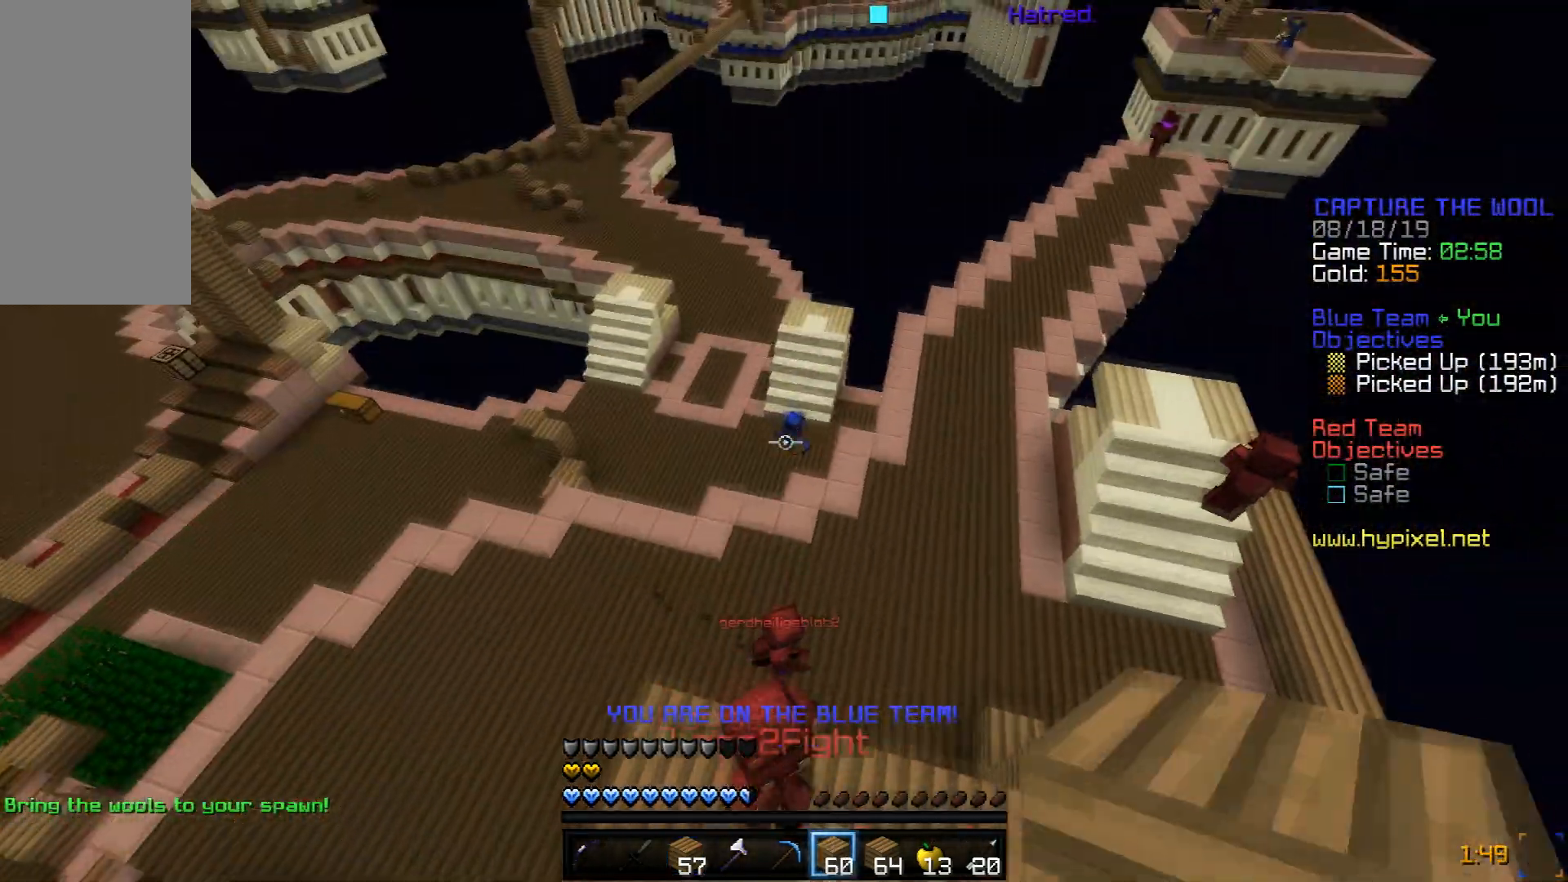
{"keys": ["w"], "mouse": [], "events": []}
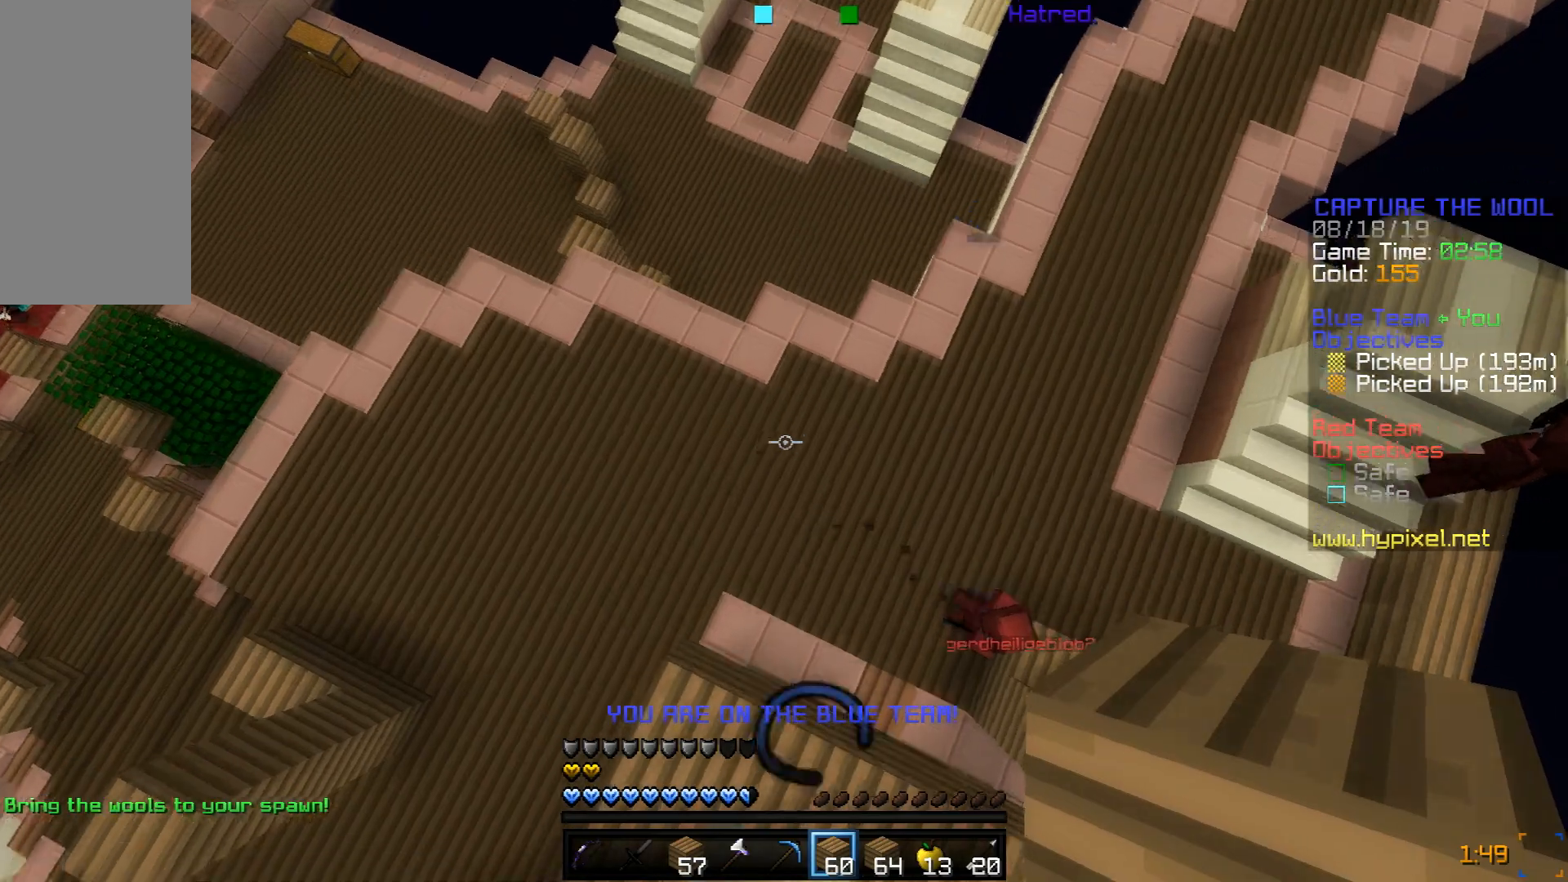
{"keys": ["space", "w"], "mouse": ["right"], "events": [[151, "mouse_right", "down"], [201, "mouse_right", "up"], [251, "mouse_right", "down"], [301, "mouse_right", "up"], [351, "mouse_right", "down"], [451, "space", "down"]]}
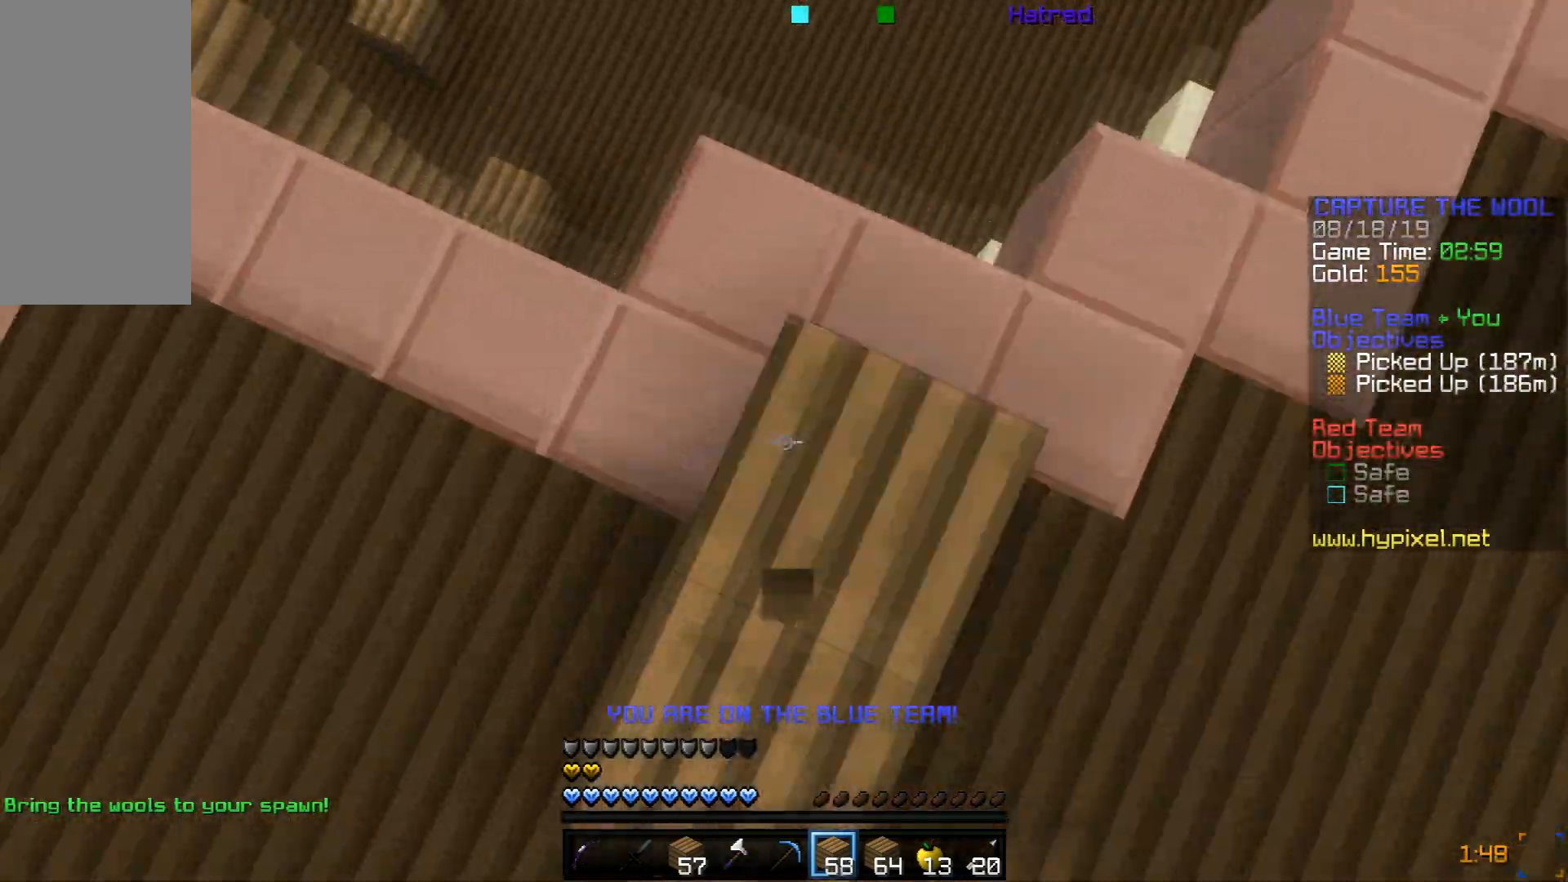
{"keys": ["space", "w"], "mouse": [], "events": [[50, "mouse_right", "up"], [100, "mouse_right", "down"], [150, "mouse_right", "up"], [150, "space", "up"], [300, "space", "down"], [400, "space", "up"], [450, "space", "down"]]}
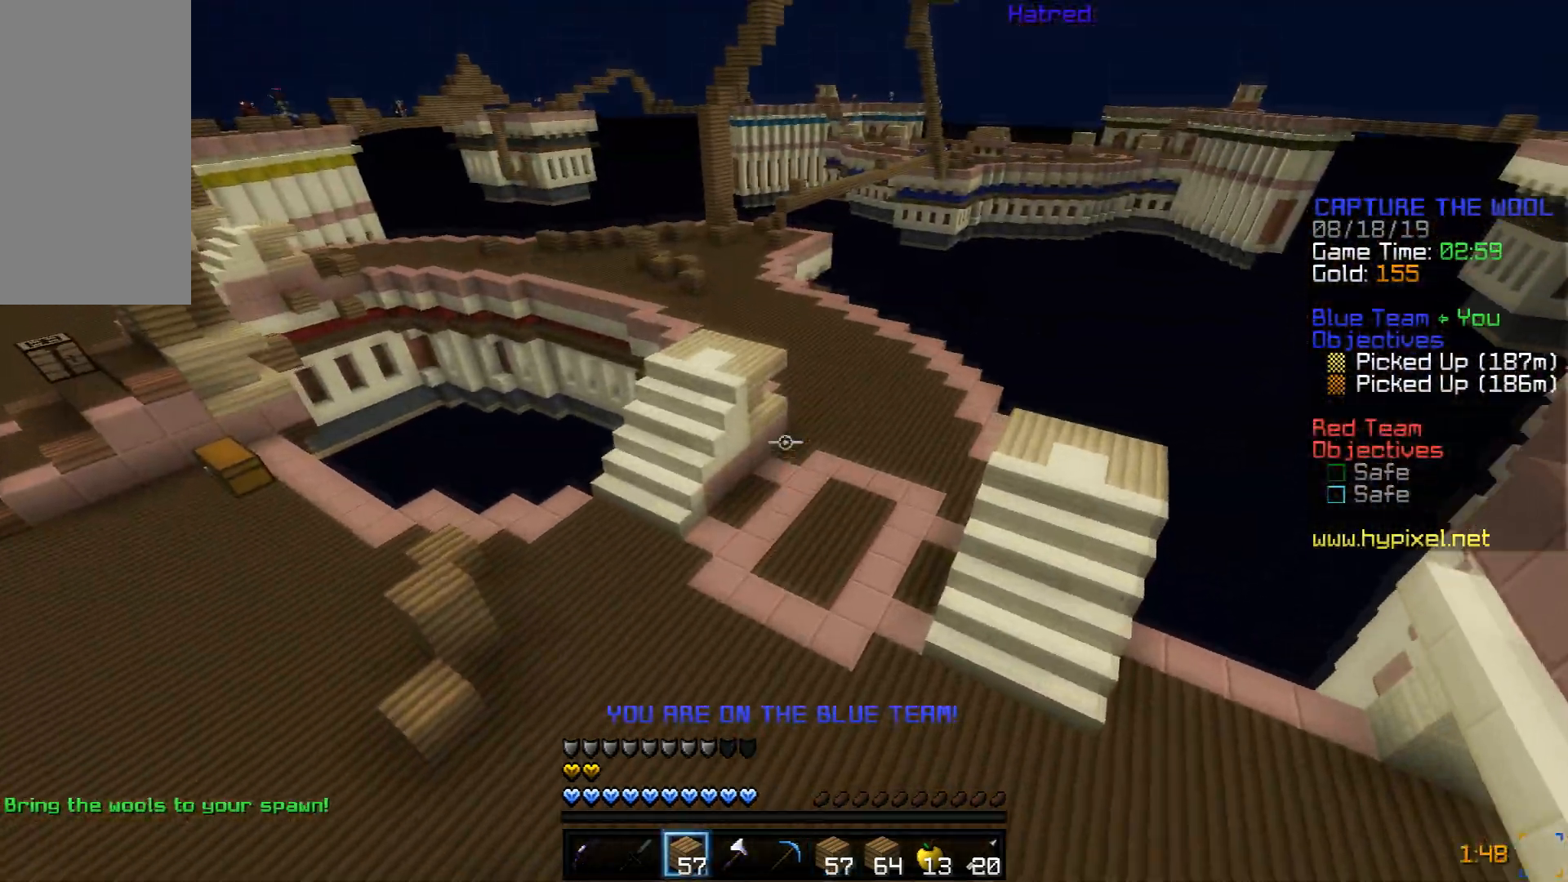
{"keys": ["space", "w"], "mouse": [], "events": []}
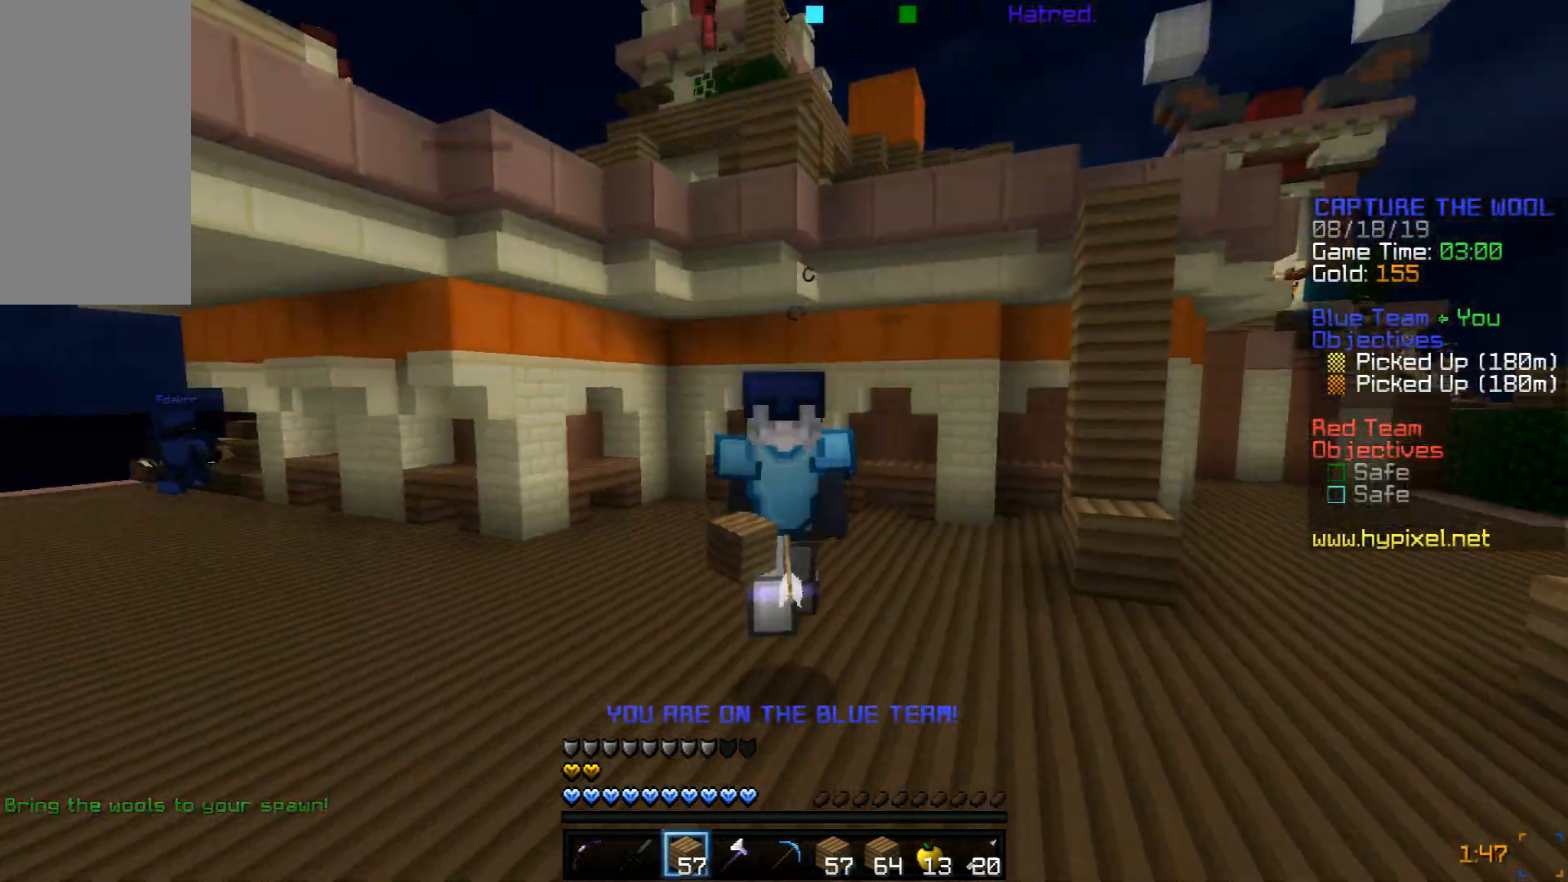
{"keys": ["space", "w"], "mouse": [], "events": []}
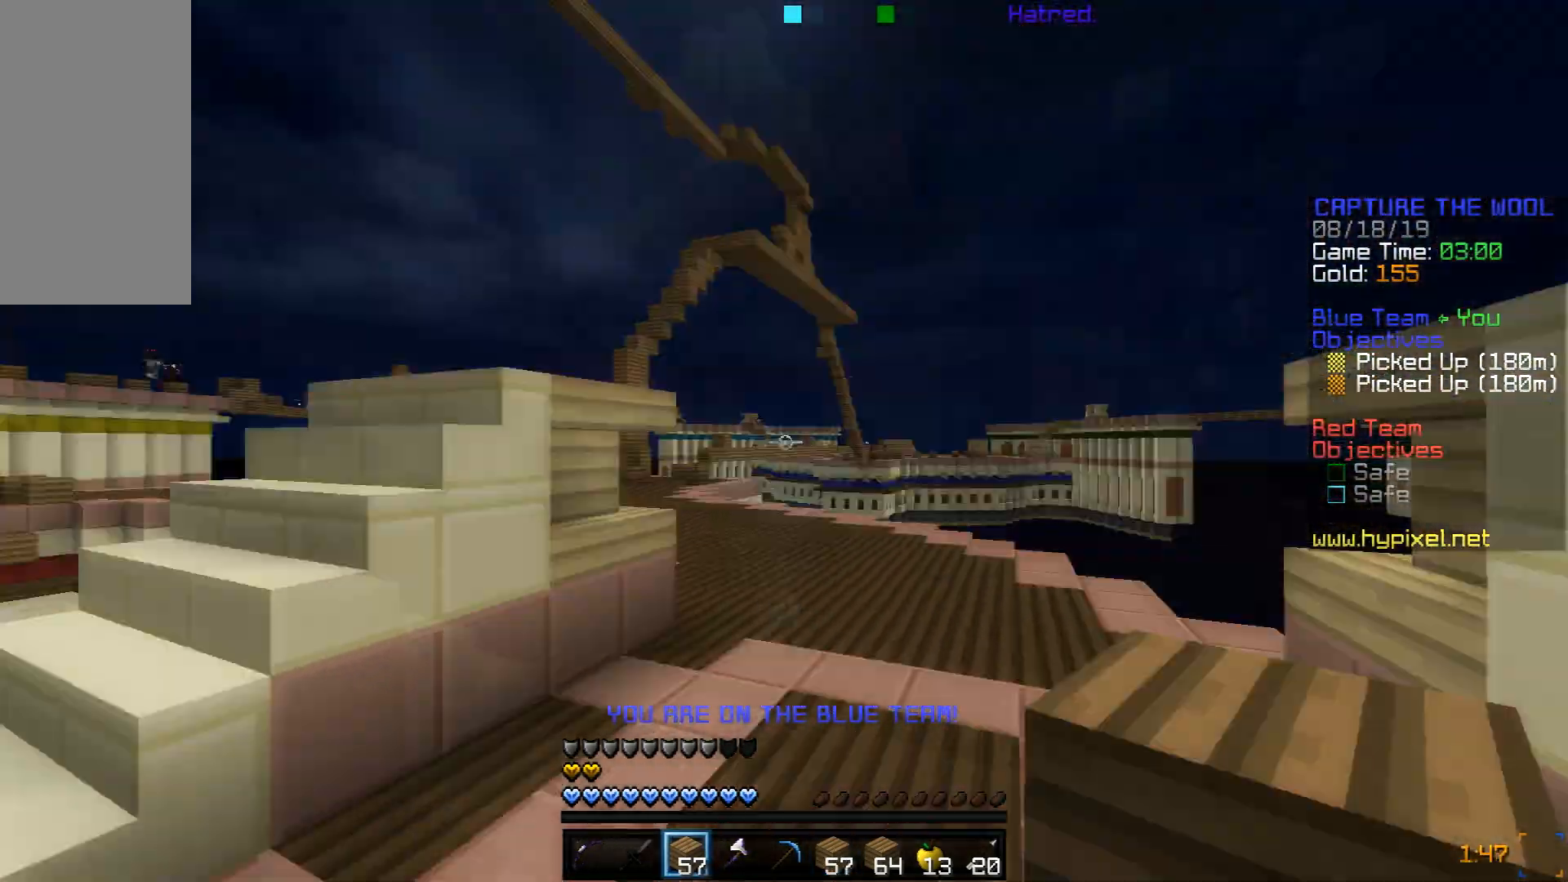
{"keys": ["space", "w"], "mouse": [], "events": []}
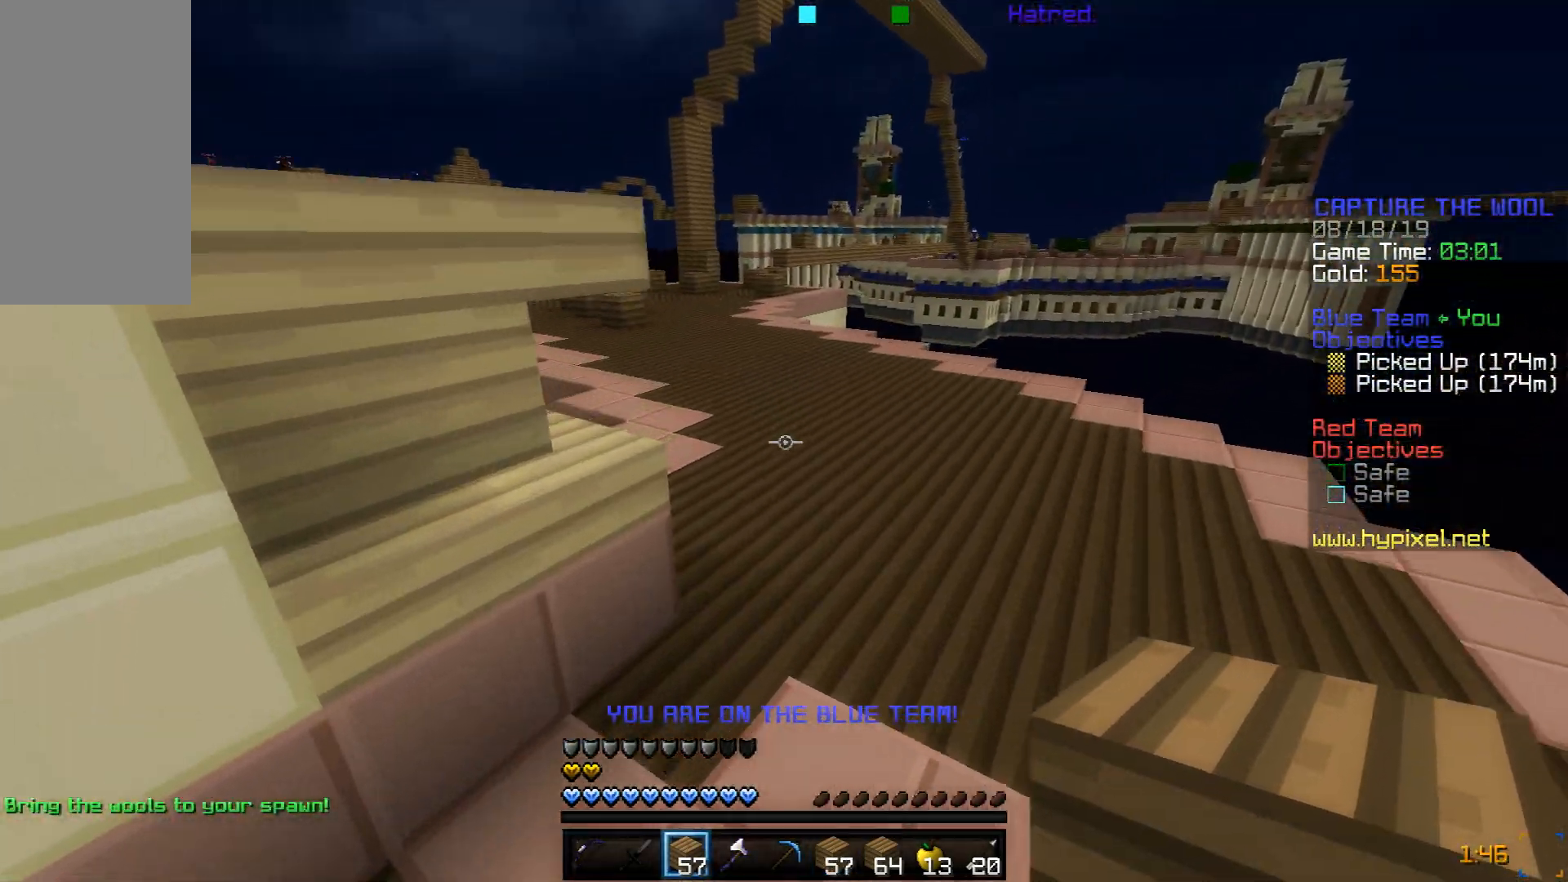
{"keys": ["space", "w"], "mouse": ["left"], "events": [[350, "mouse_left", "down"], [400, "mouse_left", "up"], [500, "mouse_left", "down"]]}
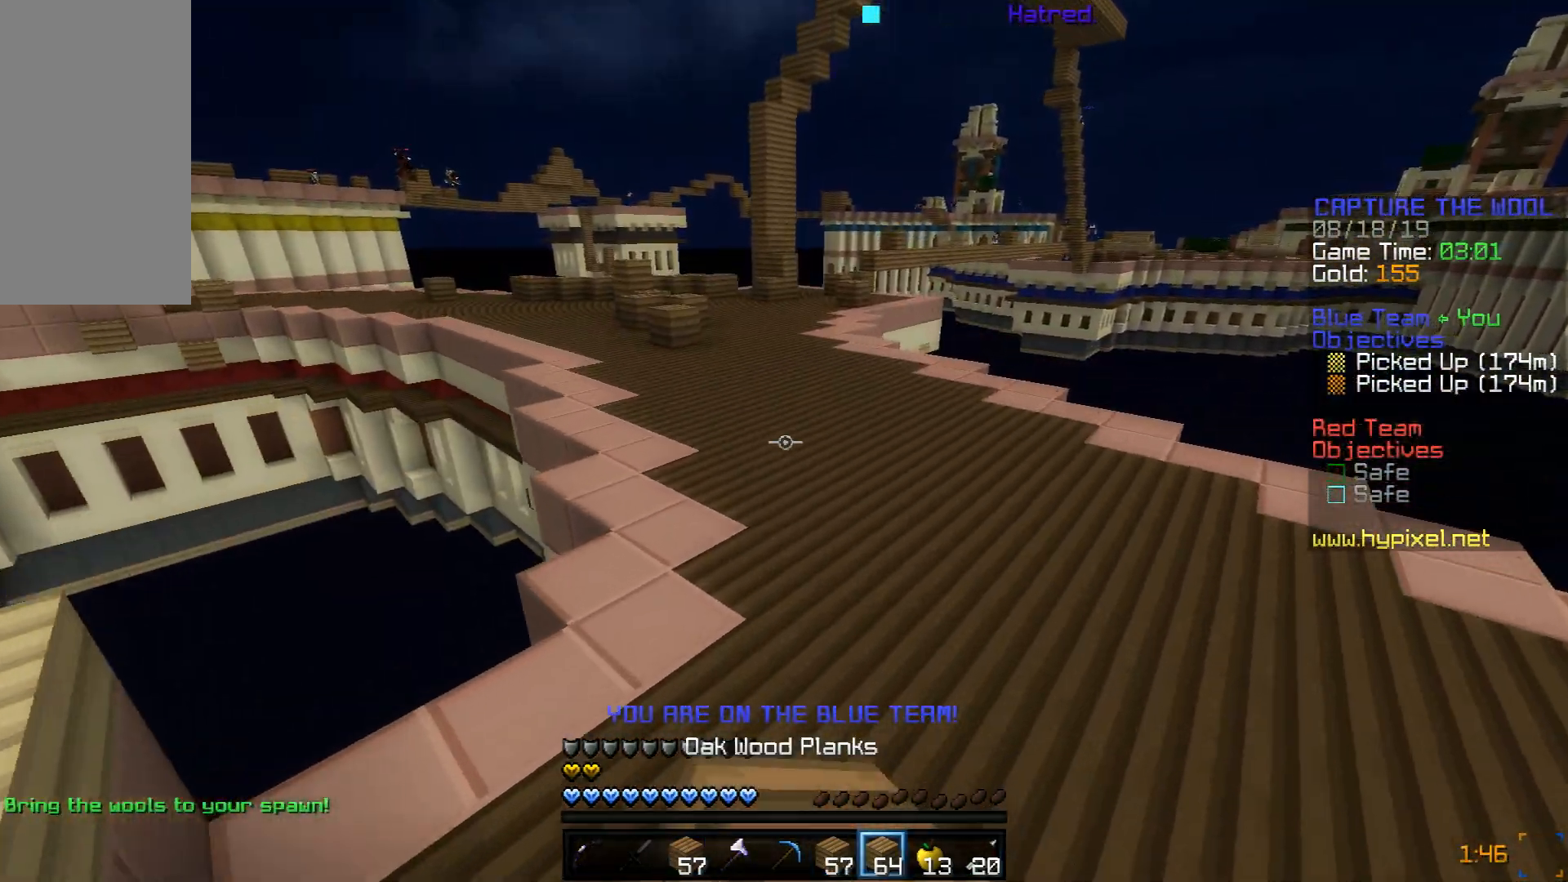
{"keys": ["space", "w"], "mouse": ["left"], "events": [[50, "mouse_left", "up"], [100, "mouse_left", "down"], [201, "mouse_left", "up"], [251, "mouse_left", "down"], [301, "mouse_left", "up"], [351, "mouse_left", "down"], [451, "mouse_left", "up"], [484, "mouse_left", "down"]]}
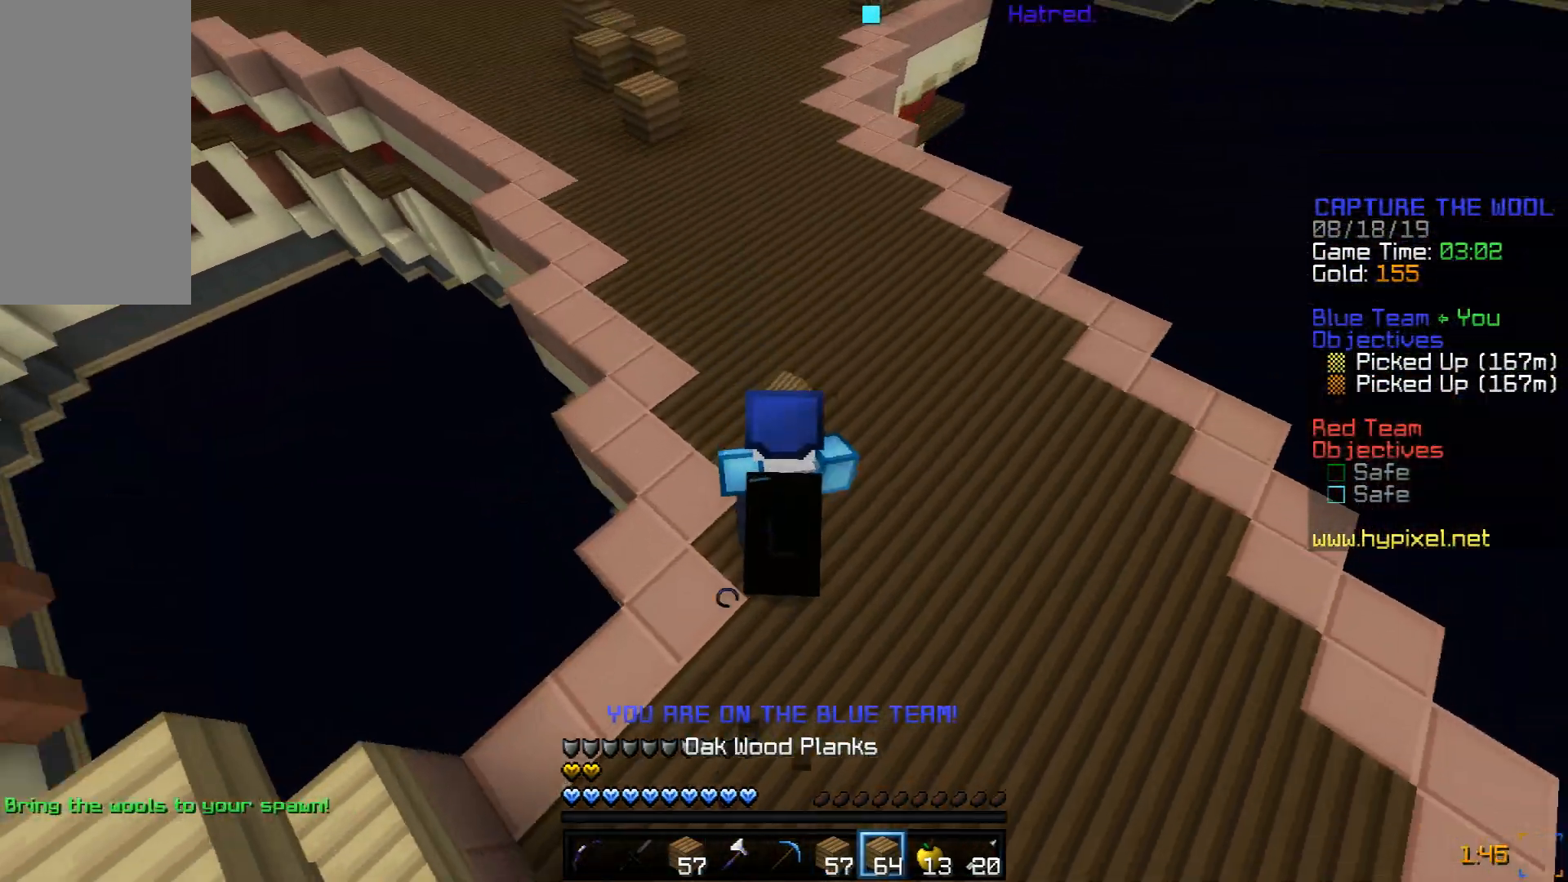
{"keys": ["space", "w"], "mouse": [], "events": [[100, "mouse_left", "up"], [150, "mouse_left", "down"], [250, "mouse_left", "up"]]}
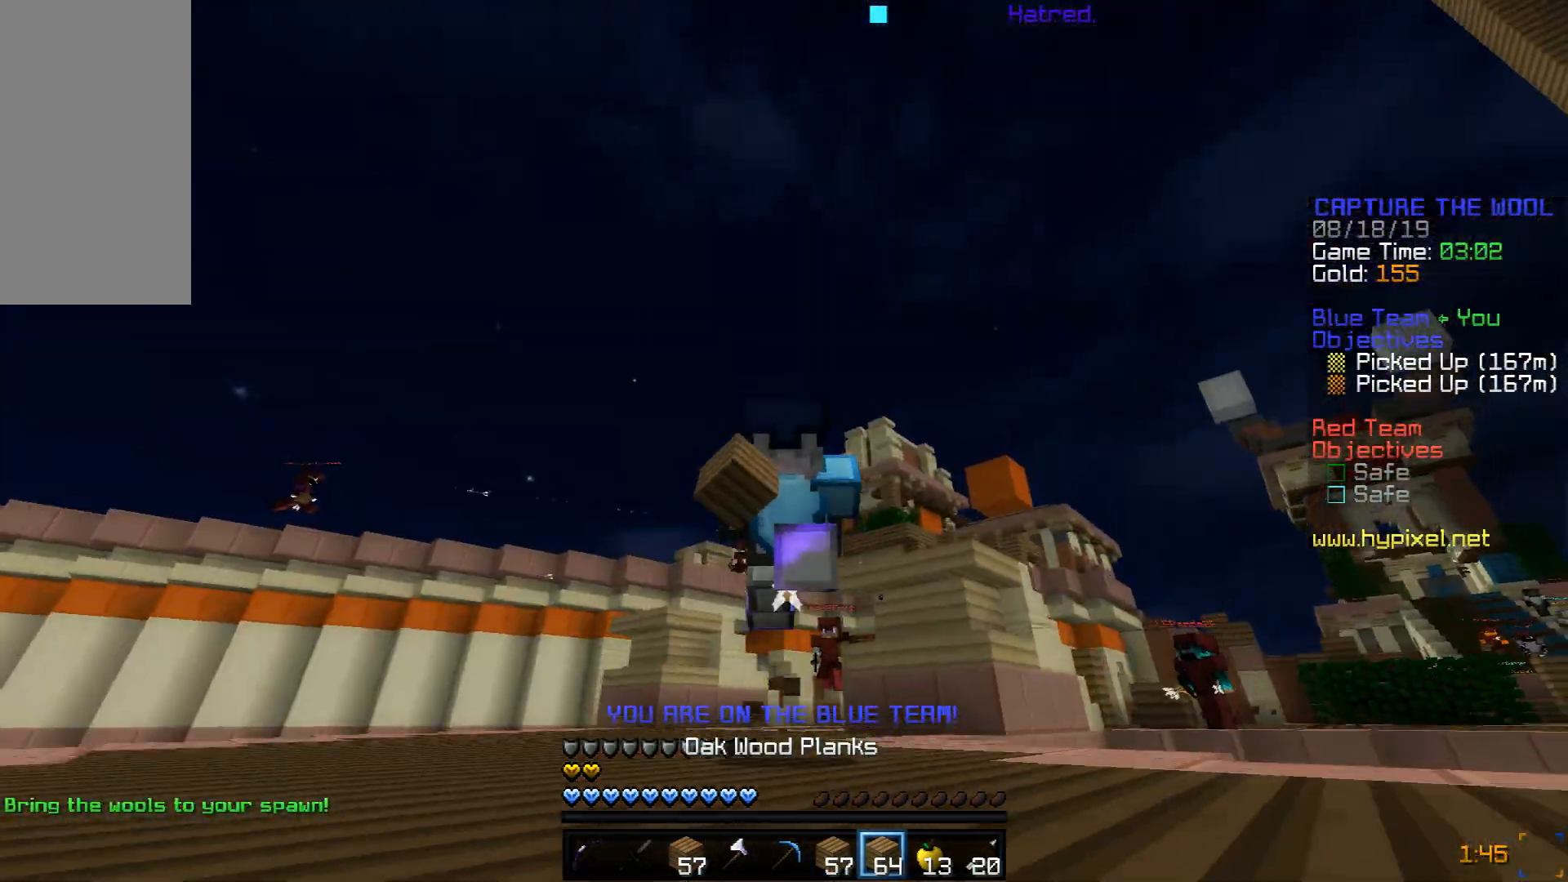
{"keys": ["space", "w"], "mouse": [], "events": [[251, "mouse_left", "down"], [351, "mouse_left", "up"]]}
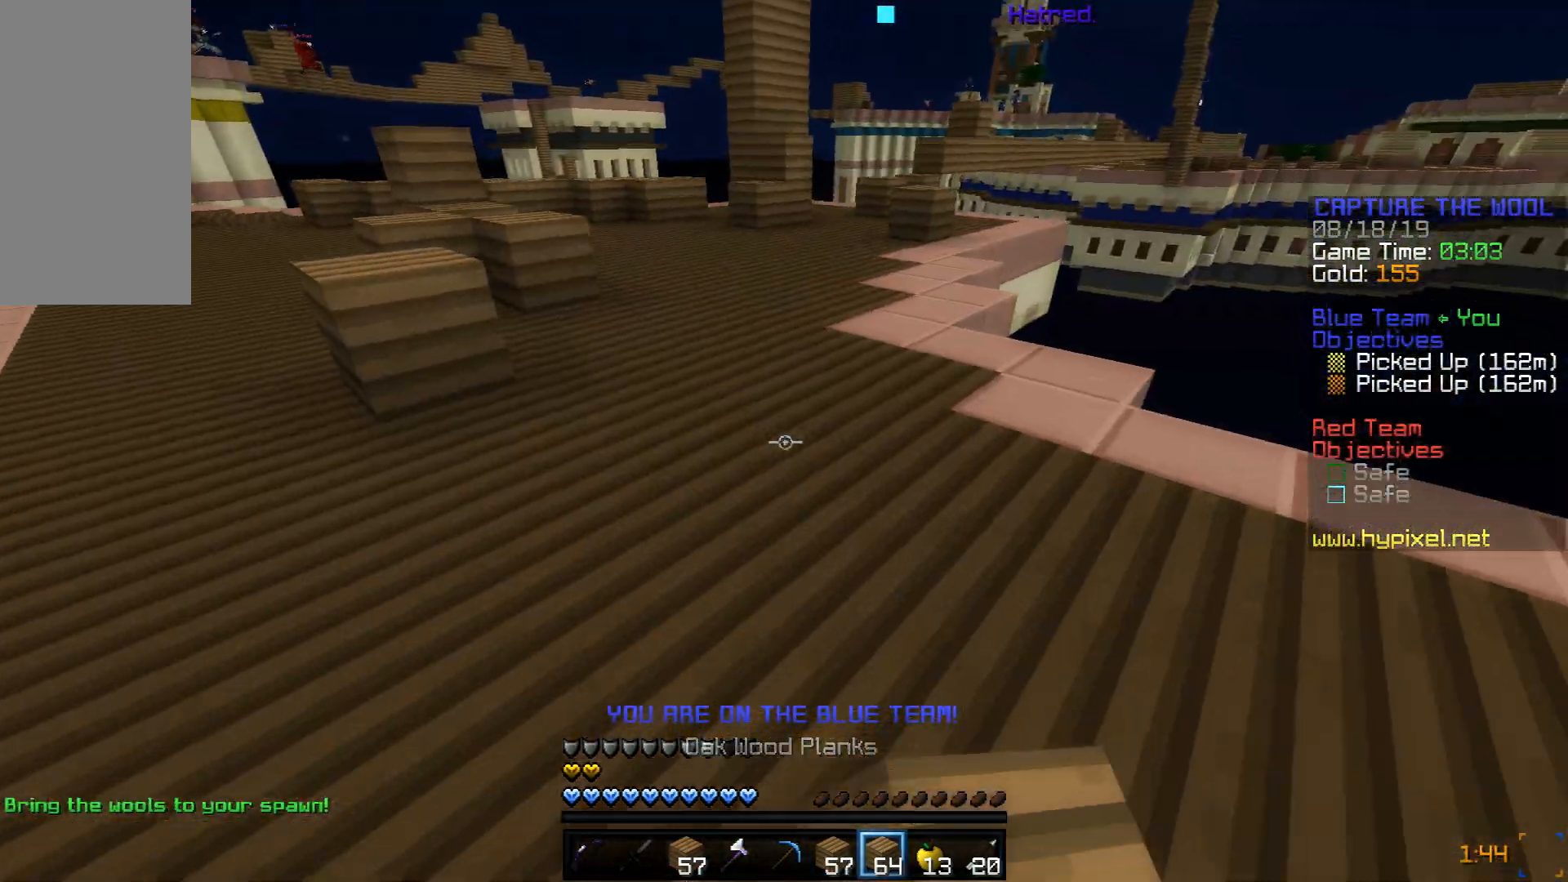
{"keys": ["space", "w"], "mouse": ["left"], "events": [[83, "mouse_left", "down"], [200, "mouse_left", "up"], [233, "mouse_left", "down"], [350, "mouse_left", "up"], [450, "mouse_left", "down"]]}
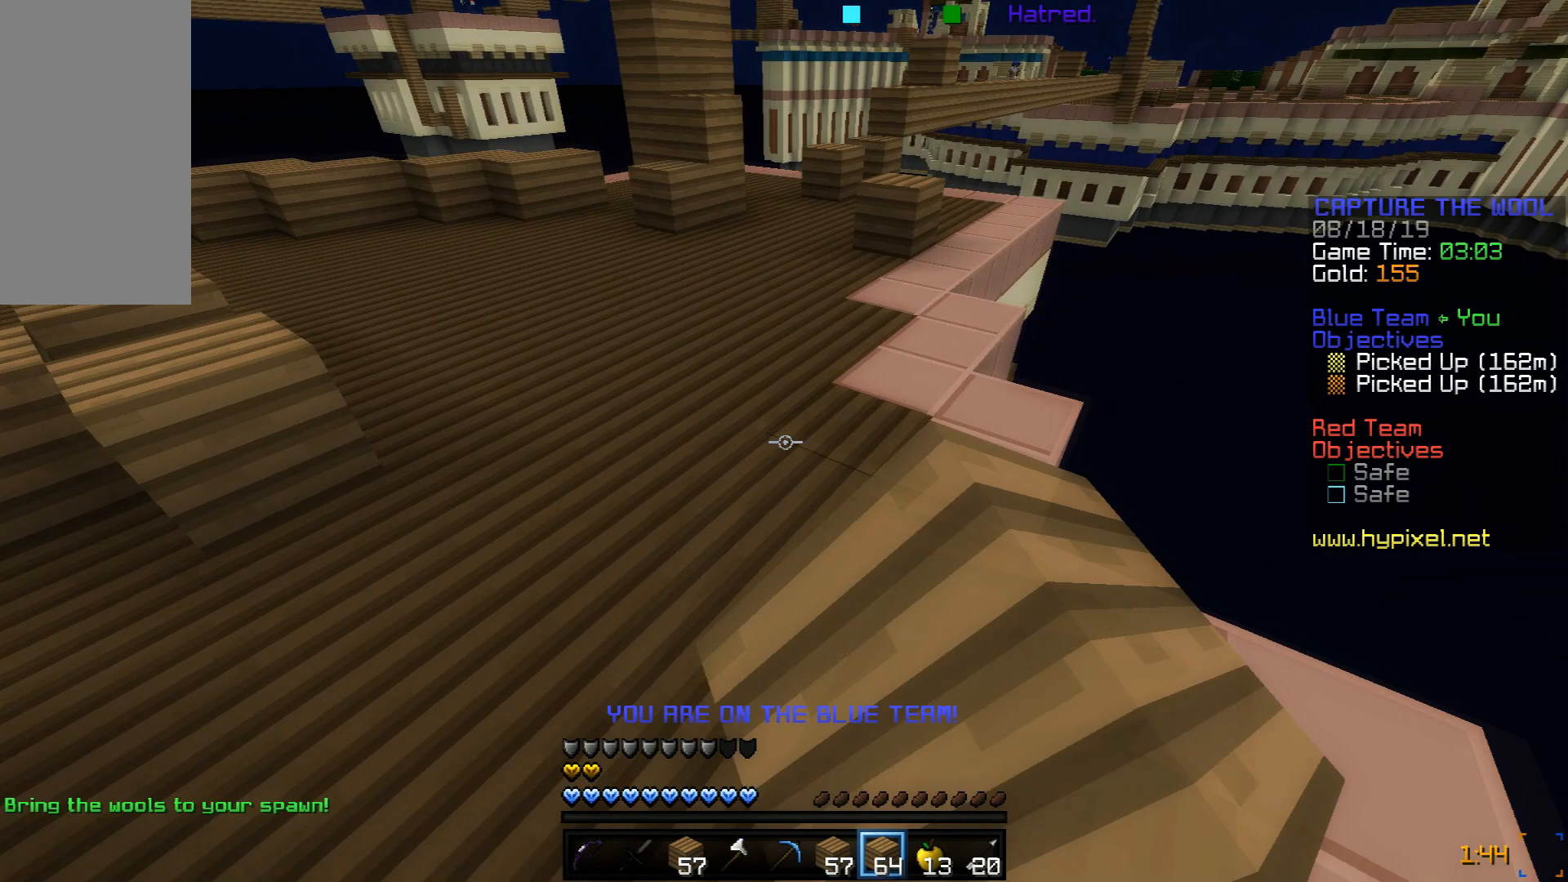
{"keys": ["space", "w"], "mouse": [], "events": [[34, "mouse_left", "up"]]}
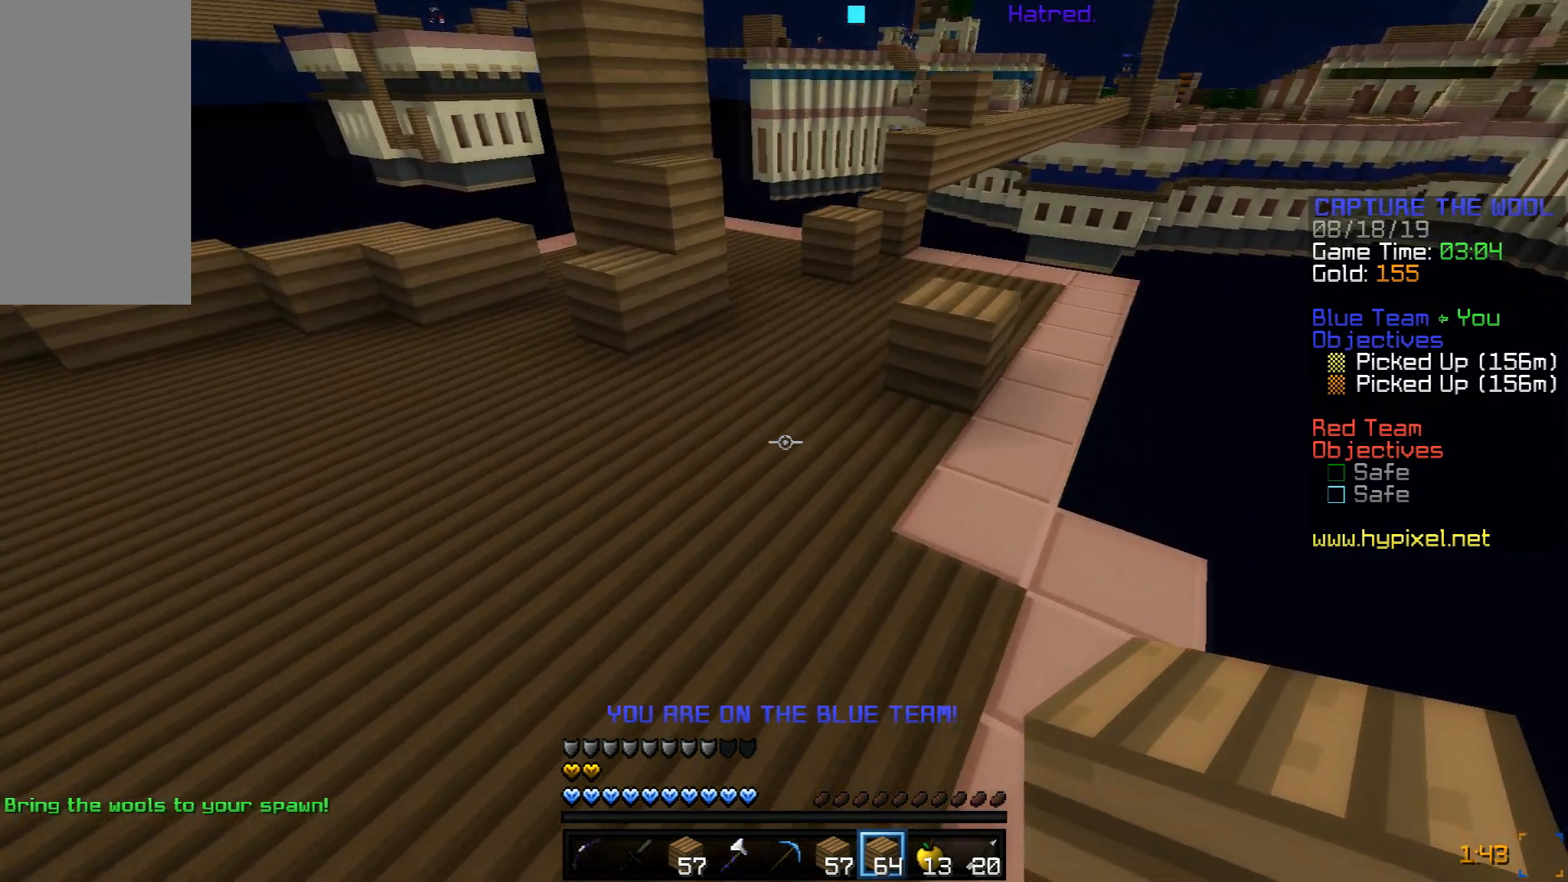
{"keys": ["d", "w"], "mouse": [], "events": [[284, "d", "down"], [350, "space", "up"], [400, "d", "up"], [484, "d", "down"]]}
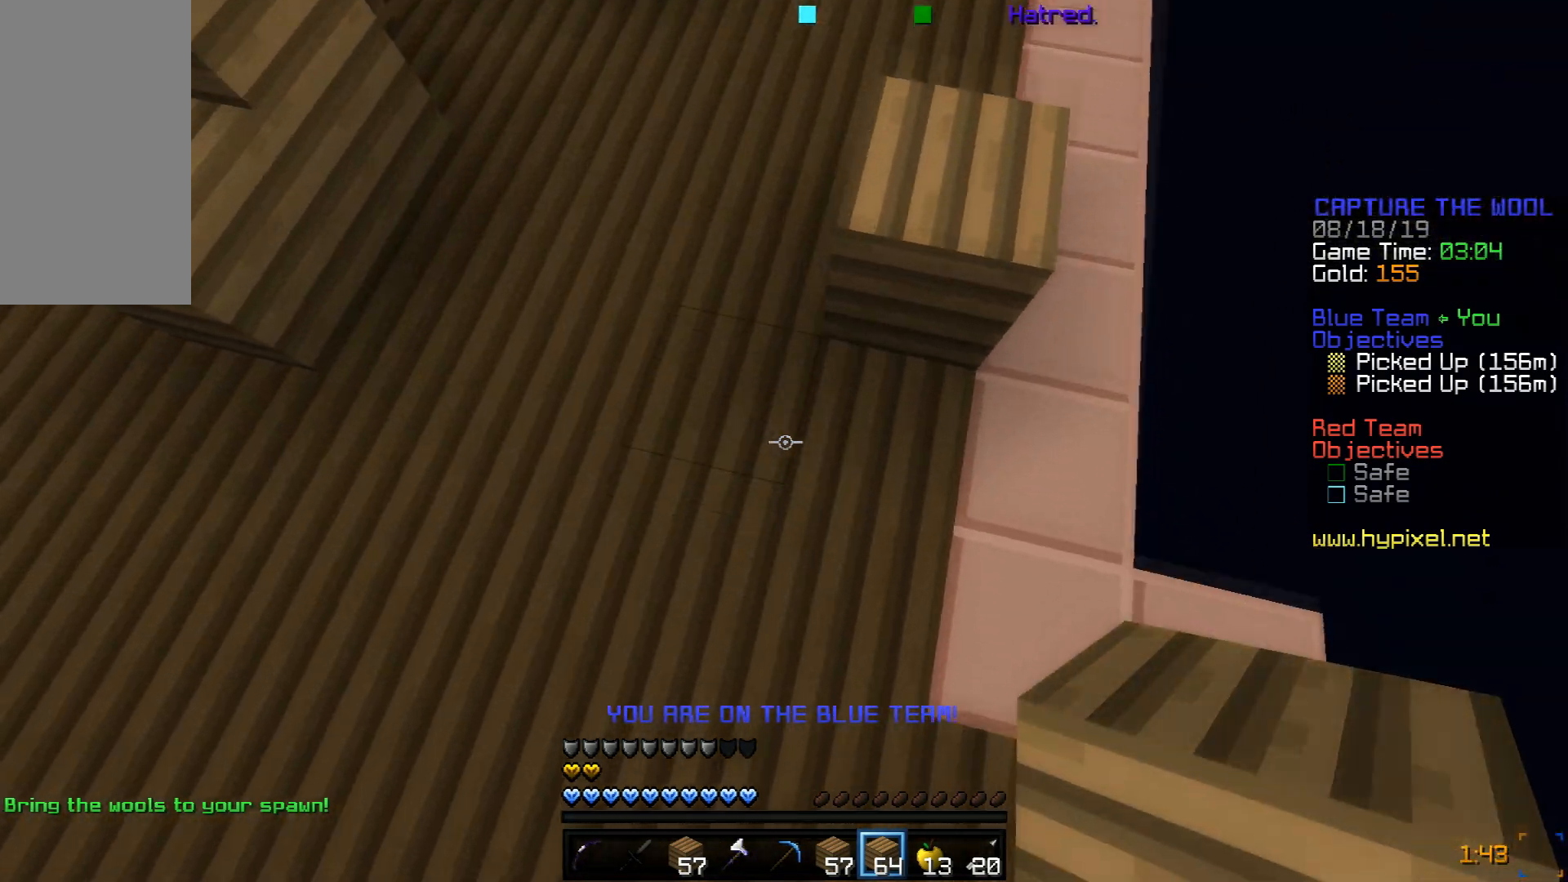
{"keys": ["w"], "mouse": [], "events": [[34, "mouse_right", "down"], [34, "space", "down"], [101, "mouse_right", "up"], [251, "mouse_right", "down"], [284, "a", "down"], [301, "d", "up"], [301, "mouse_right", "up"], [334, "mouse_right", "down"], [351, "space", "up"], [401, "mouse_right", "up"], [434, "mouse_right", "down"], [501, "a", "up"], [501, "mouse_right", "up"]]}
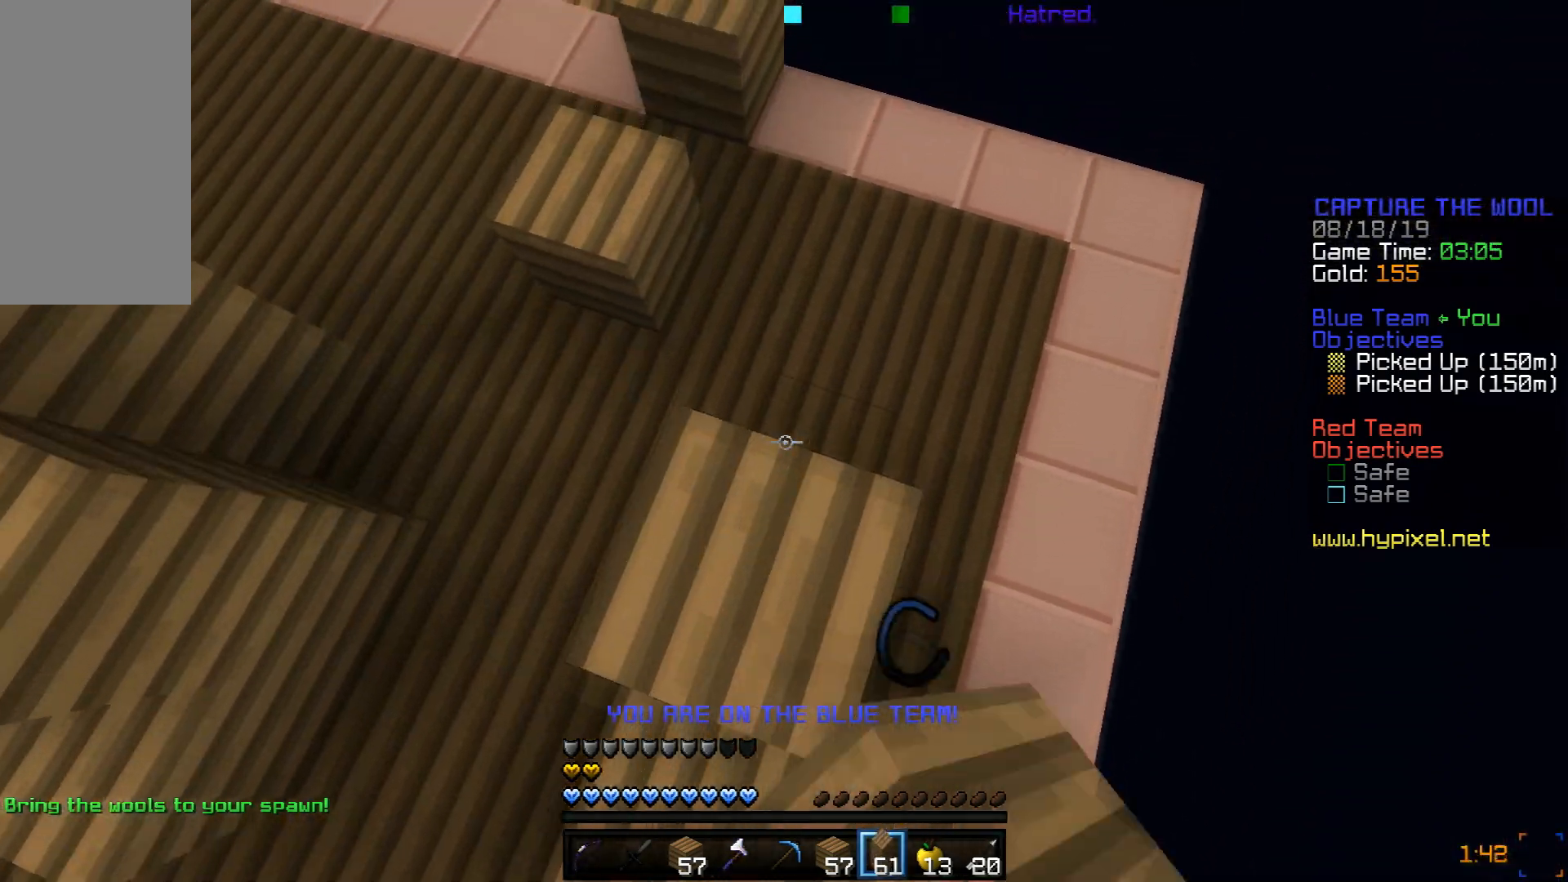
{"keys": ["w"], "mouse": [], "events": [[33, "mouse_right", "down"], [83, "space", "down"], [200, "mouse_right", "up"], [233, "mouse_right", "down"], [300, "mouse_right", "up"], [350, "space", "up"], [384, "mouse_right", "down"], [500, "mouse_right", "up"]]}
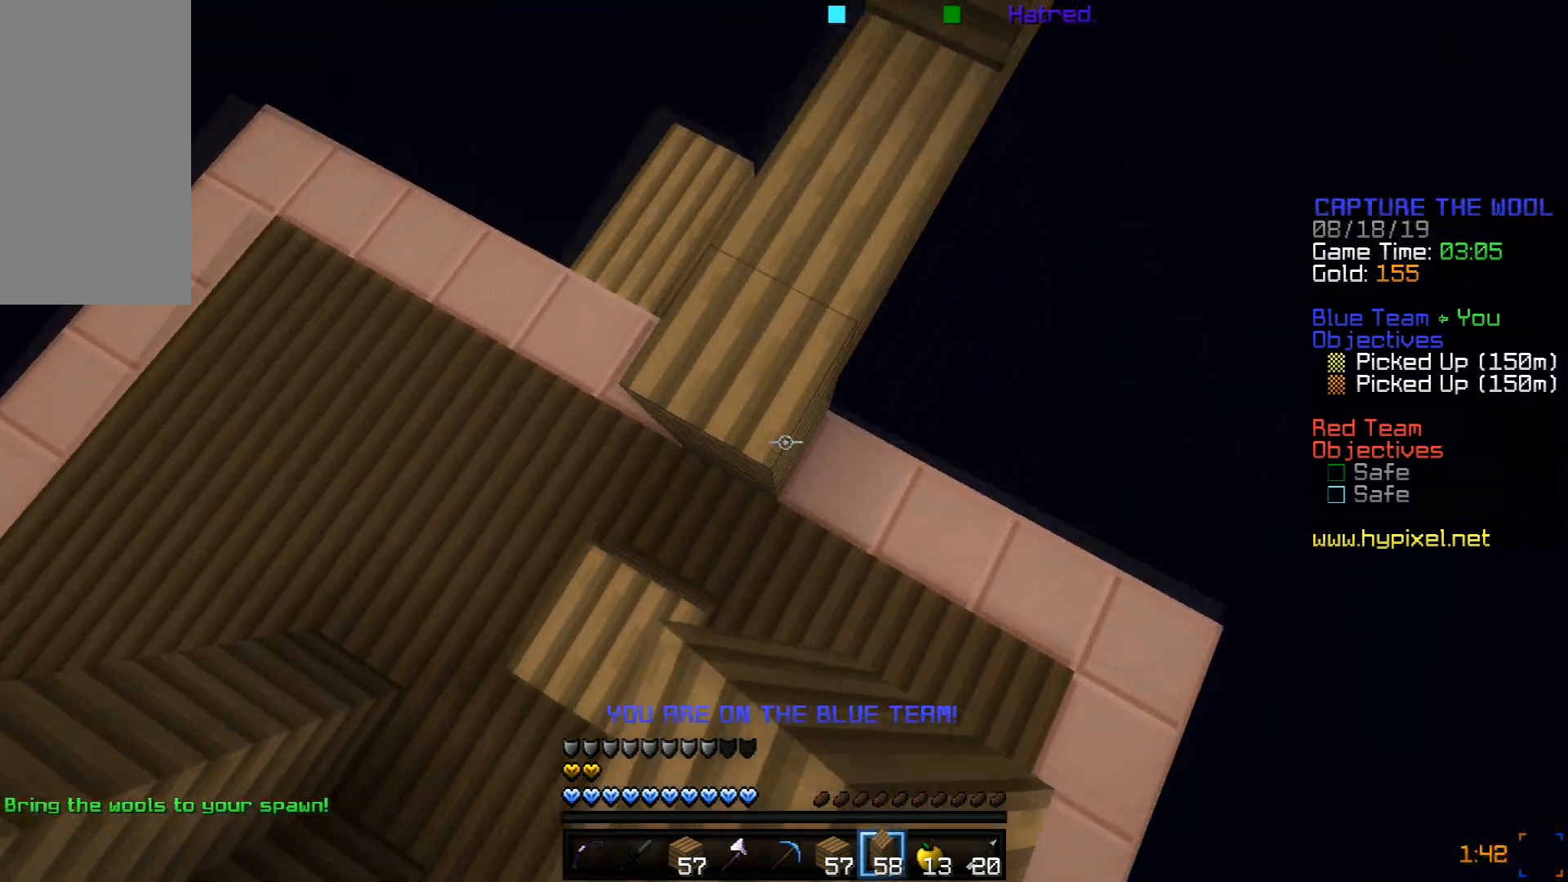
{"keys": ["d", "space", "w"], "mouse": [], "events": [[34, "mouse_right", "down"], [34, "space", "down"], [134, "d", "down"], [251, "mouse_right", "up"], [284, "mouse_right", "down"], [301, "space", "up"], [351, "mouse_right", "up"], [384, "mouse_right", "down"], [401, "d", "up"], [484, "d", "down"], [484, "space", "down"], [501, "mouse_right", "up"]]}
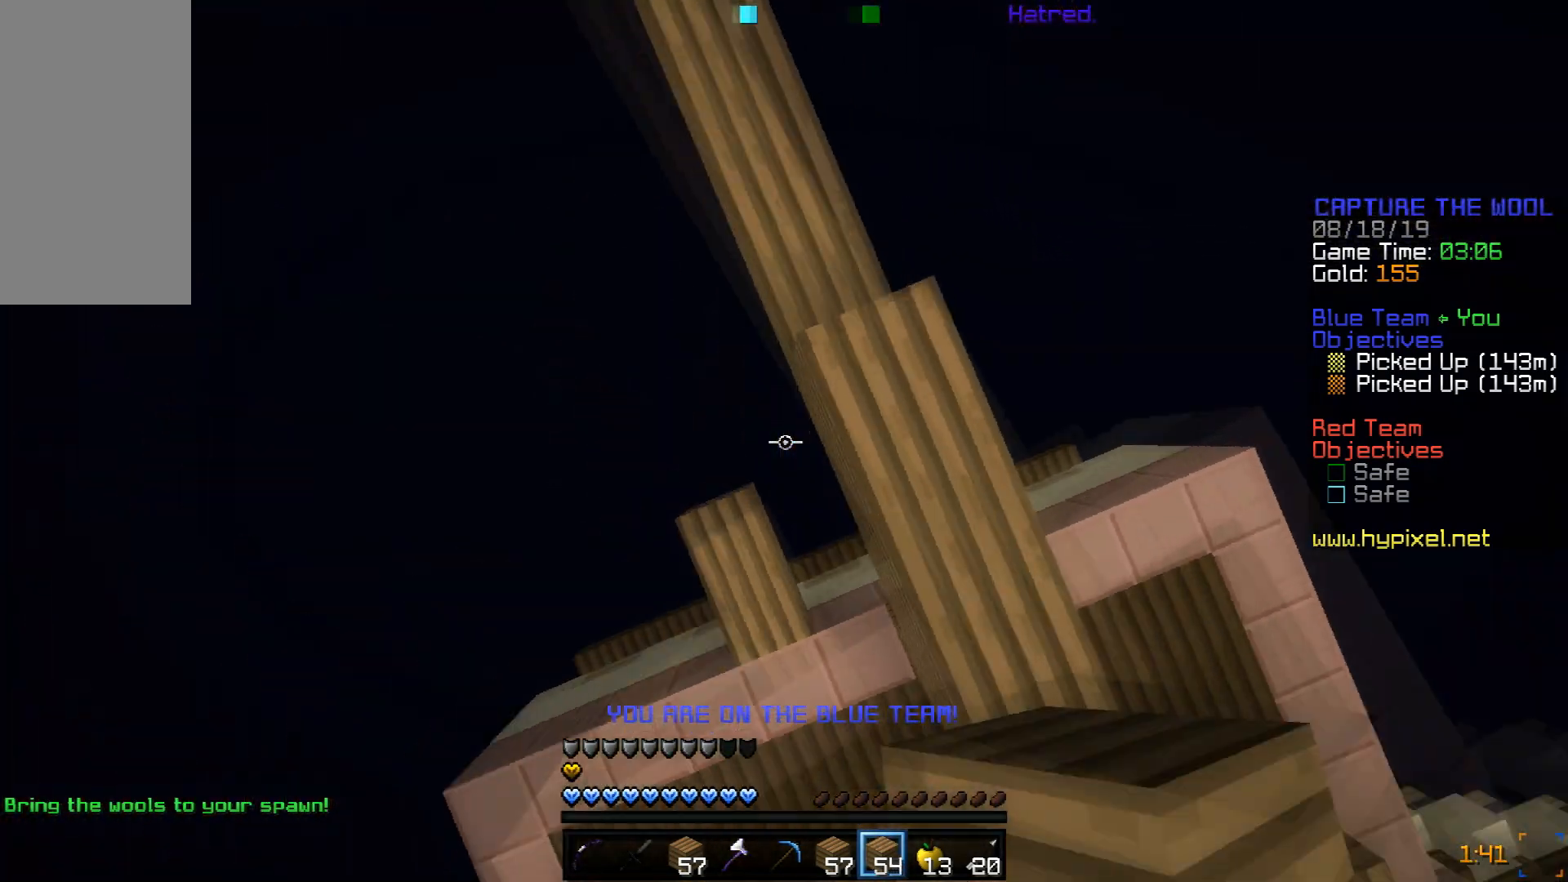
{"keys": ["a", "space", "w"], "mouse": ["right"], "events": [[33, "mouse_right", "down"], [83, "mouse_right", "up"], [133, "mouse_right", "down"], [150, "d", "up"], [183, "a", "down"], [200, "mouse_right", "up"], [233, "mouse_right", "down"], [250, "space", "up"], [300, "mouse_right", "up"], [334, "mouse_right", "down"], [334, "space", "down"], [400, "mouse_right", "up"], [434, "mouse_right", "down"]]}
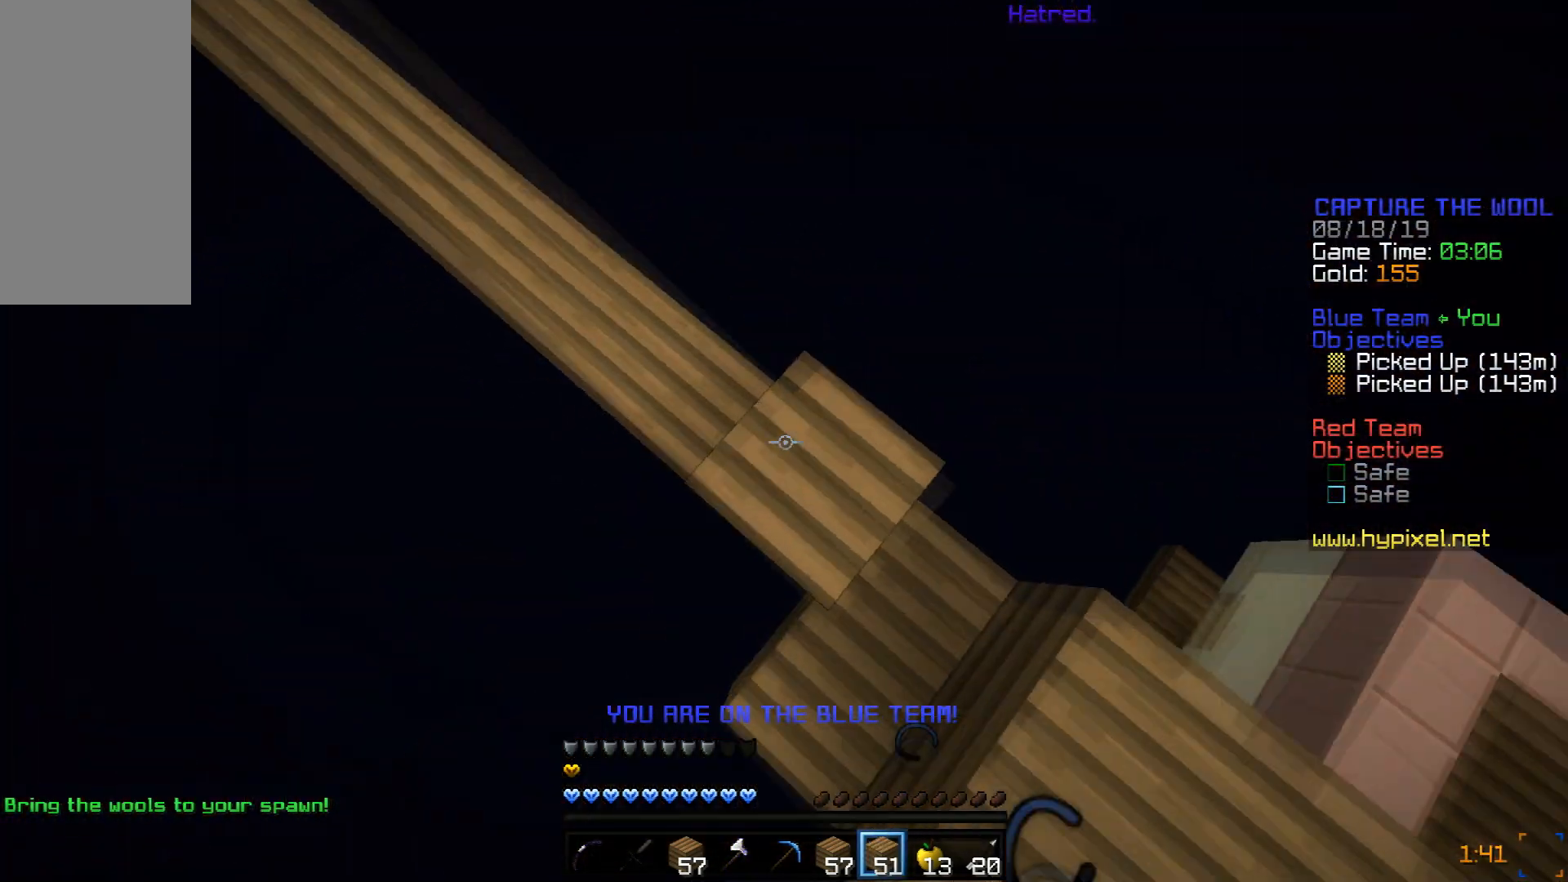
{"keys": ["space", "w"], "mouse": [], "events": [[50, "mouse_right", "up"], [84, "mouse_right", "down"], [151, "mouse_right", "up"], [151, "space", "up"], [184, "mouse_right", "down"], [184, "space", "down"], [251, "mouse_right", "up"], [284, "mouse_right", "down"], [301, "a", "up"], [401, "mouse_right", "up"], [434, "mouse_right", "down"], [501, "mouse_right", "up"]]}
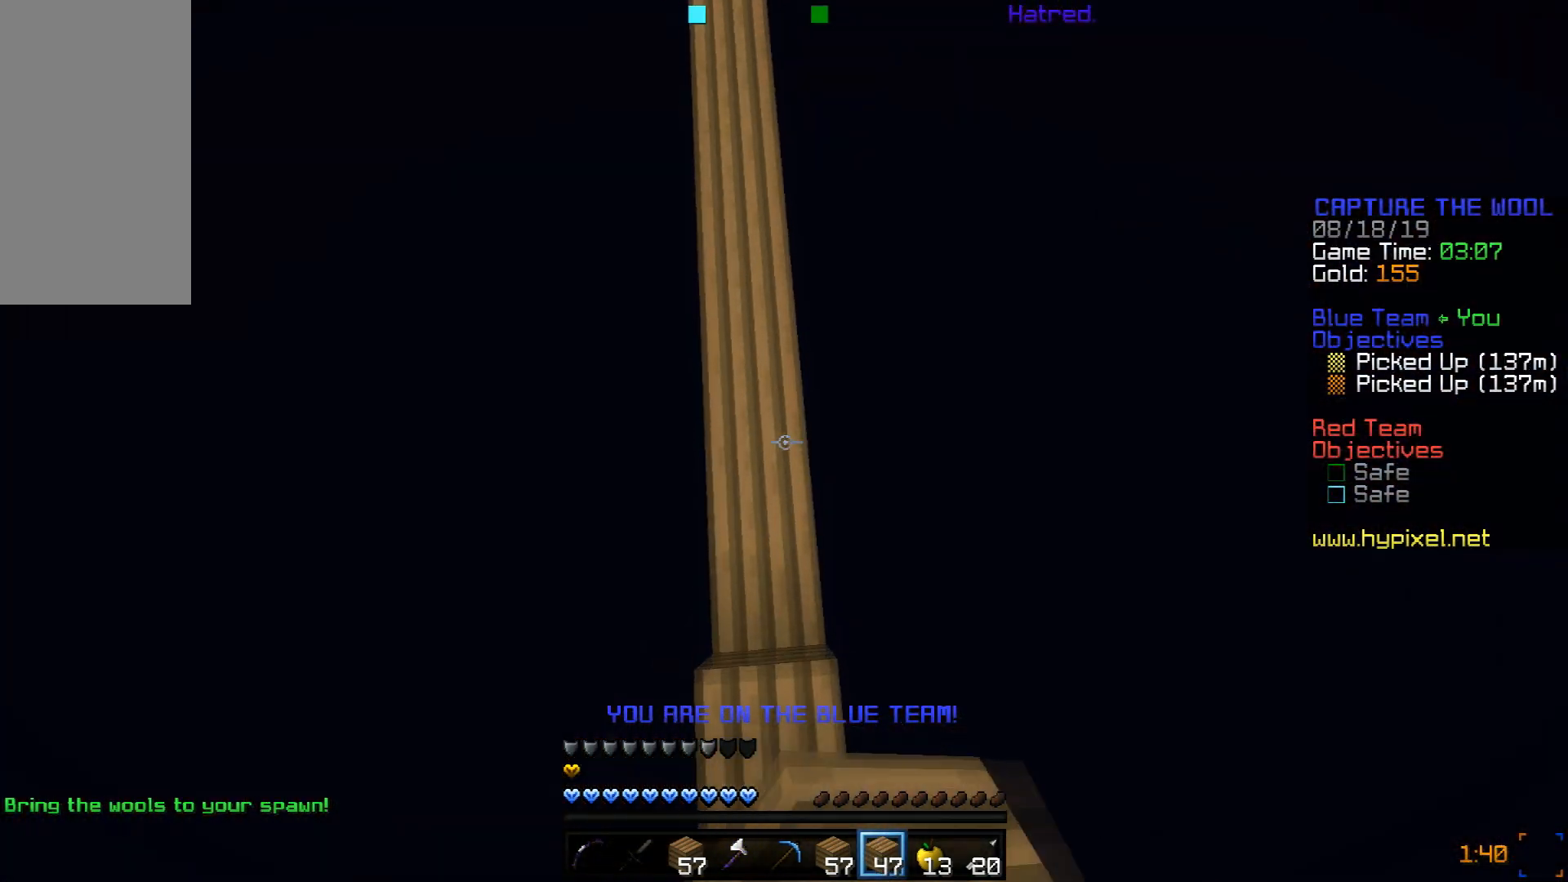
{"keys": ["d", "space", "w"], "mouse": [], "events": [[50, "space", "up"], [233, "mouse_right", "down"], [300, "mouse_right", "up"], [334, "mouse_right", "down"], [384, "d", "down"], [384, "space", "down"], [400, "mouse_right", "up"]]}
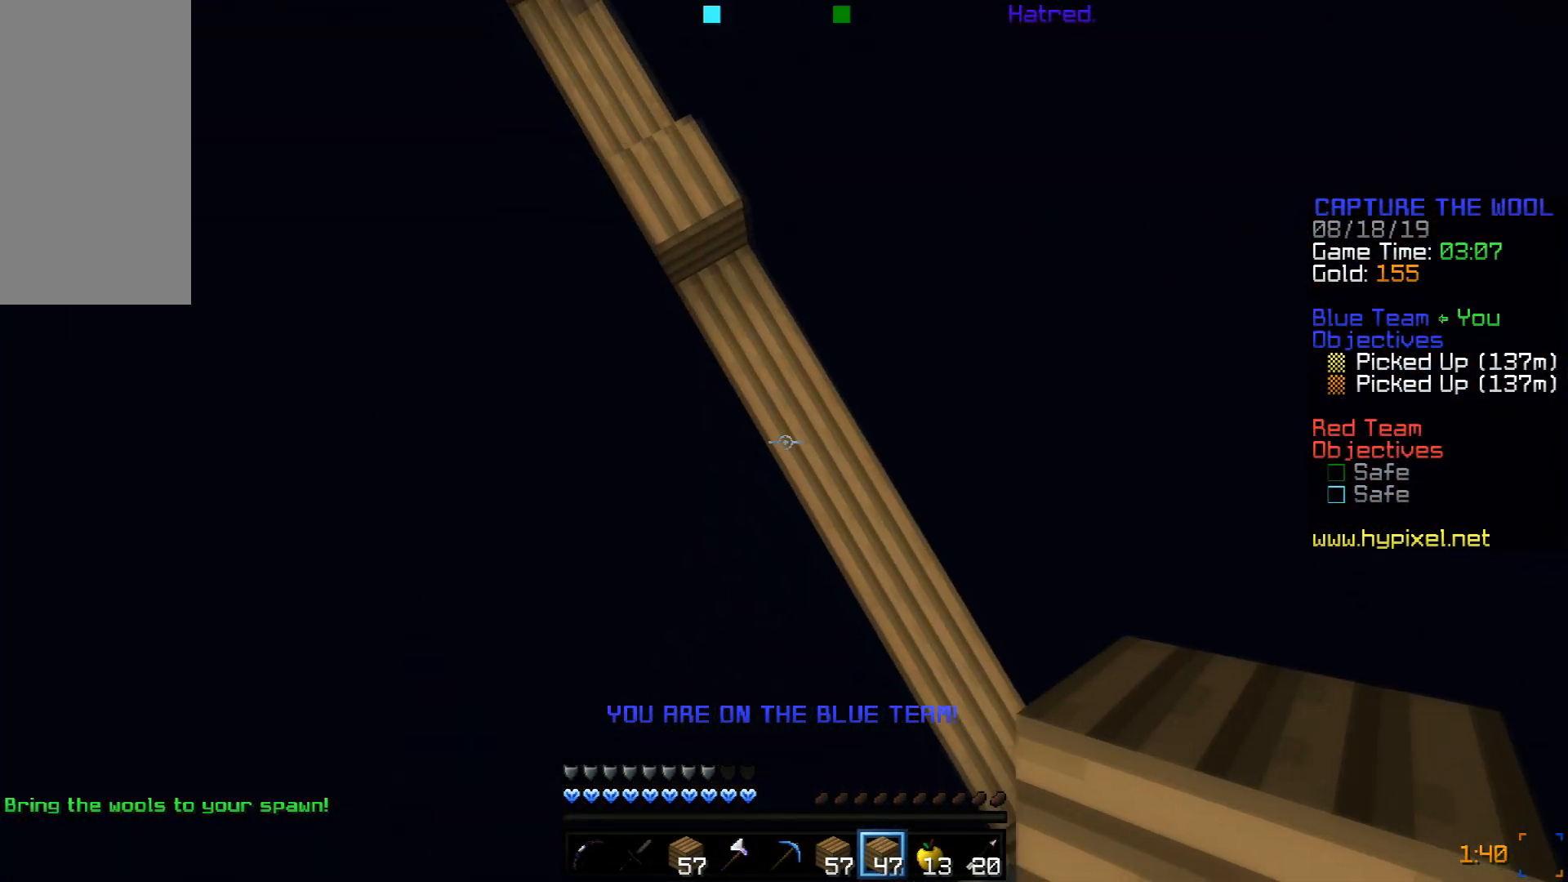
{"keys": ["space", "w"], "mouse": [], "events": [[34, "mouse_right", "down"], [84, "mouse_right", "up"], [251, "d", "up"], [284, "mouse_right", "down"], [401, "mouse_right", "up"]]}
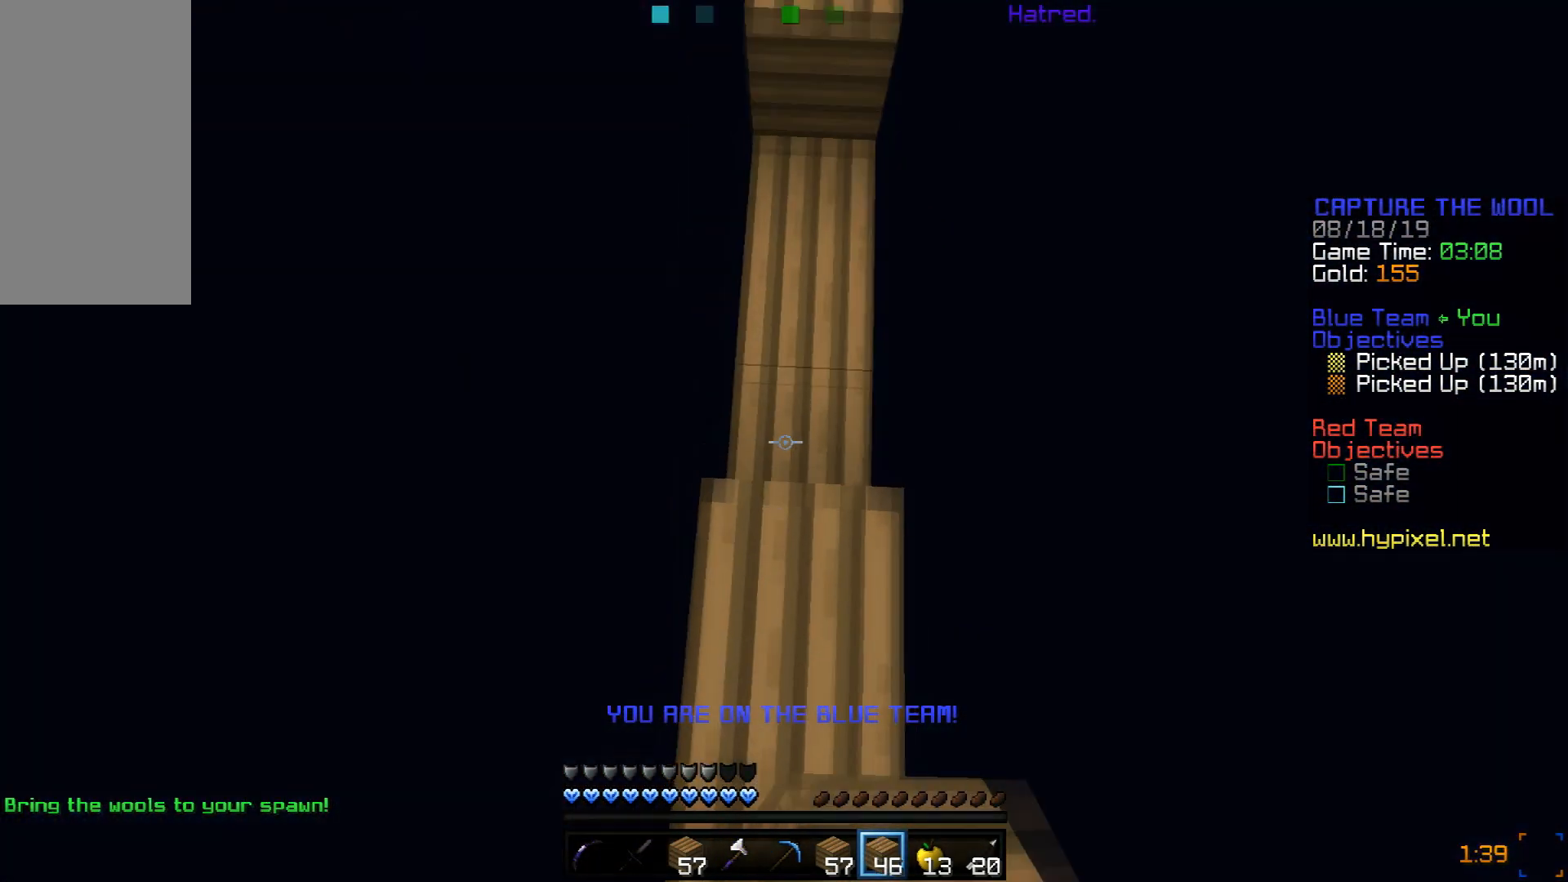
{"keys": ["space", "w"], "mouse": [], "events": [[150, "space", "up"], [183, "space", "down"], [334, "mouse_right", "down"], [384, "mouse_right", "up"], [434, "mouse_right", "down"], [484, "mouse_right", "up"]]}
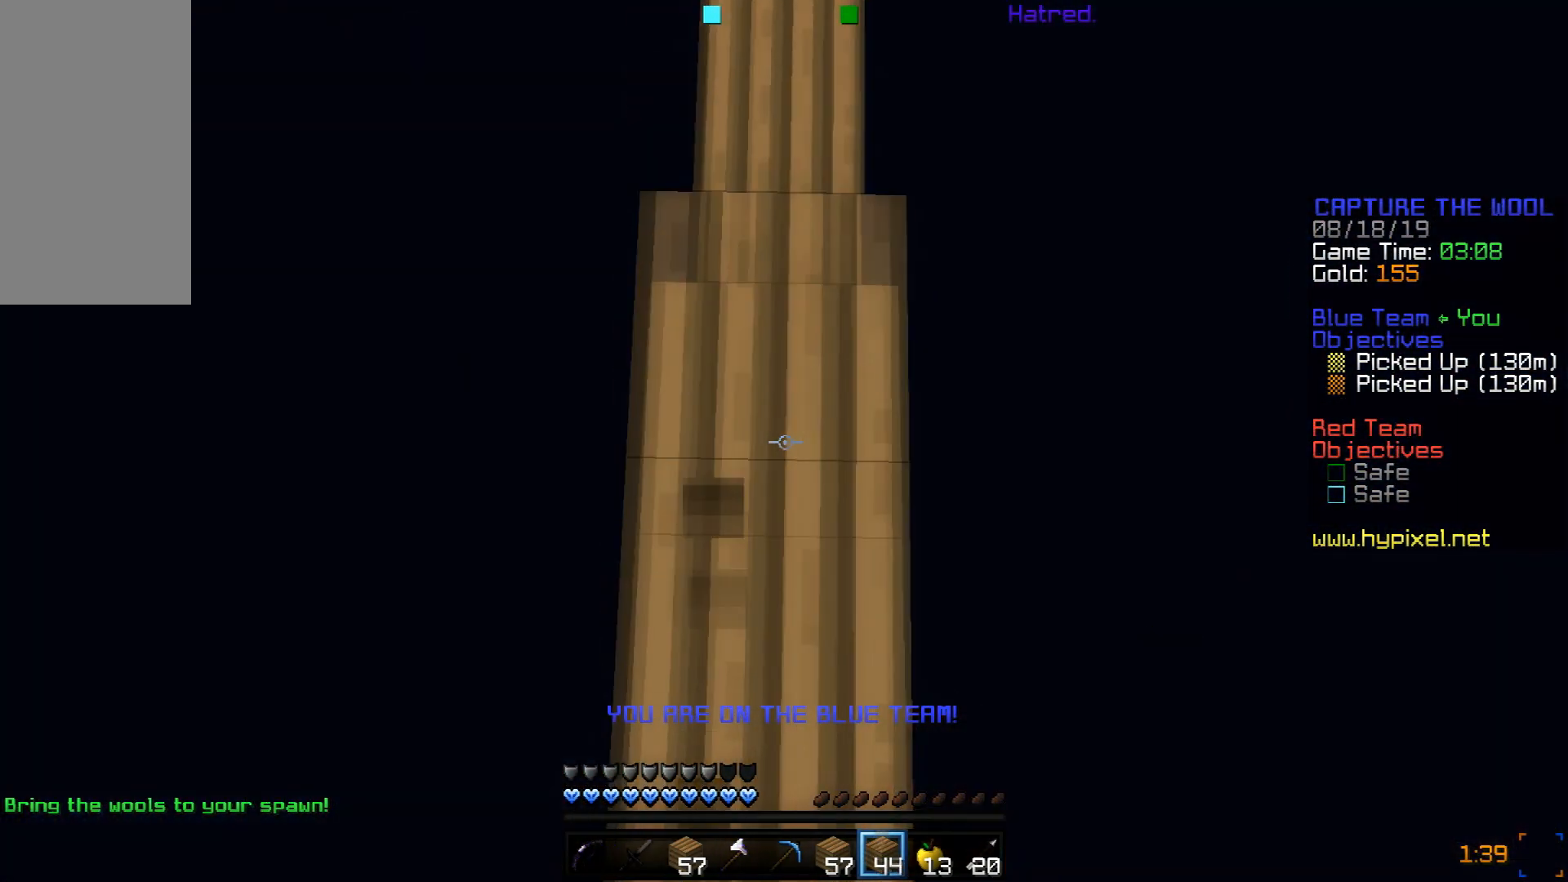
{"keys": ["space", "w"], "mouse": [], "events": [[34, "mouse_right", "down"], [84, "mouse_right", "up"], [134, "mouse_right", "down"], [201, "mouse_right", "up"], [201, "space", "up"], [234, "mouse_right", "down"], [301, "mouse_right", "up"], [334, "mouse_right", "down"], [384, "space", "down"], [401, "mouse_right", "up"], [434, "mouse_right", "down"], [484, "mouse_right", "up"]]}
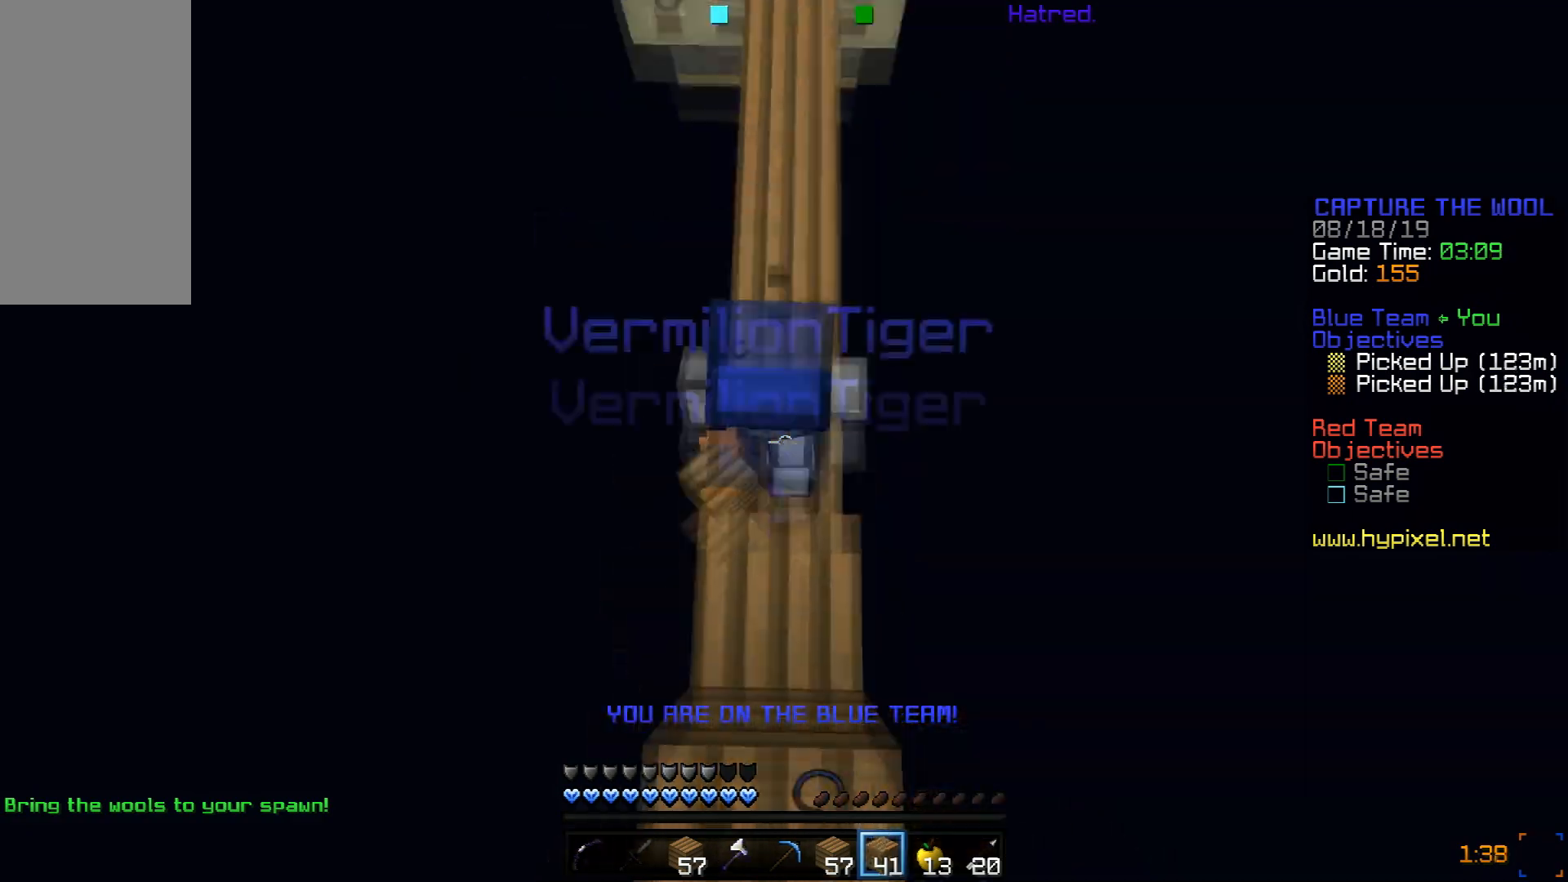
{"keys": ["w"], "mouse": ["right"], "events": [[183, "space", "up"], [484, "mouse_right", "down"]]}